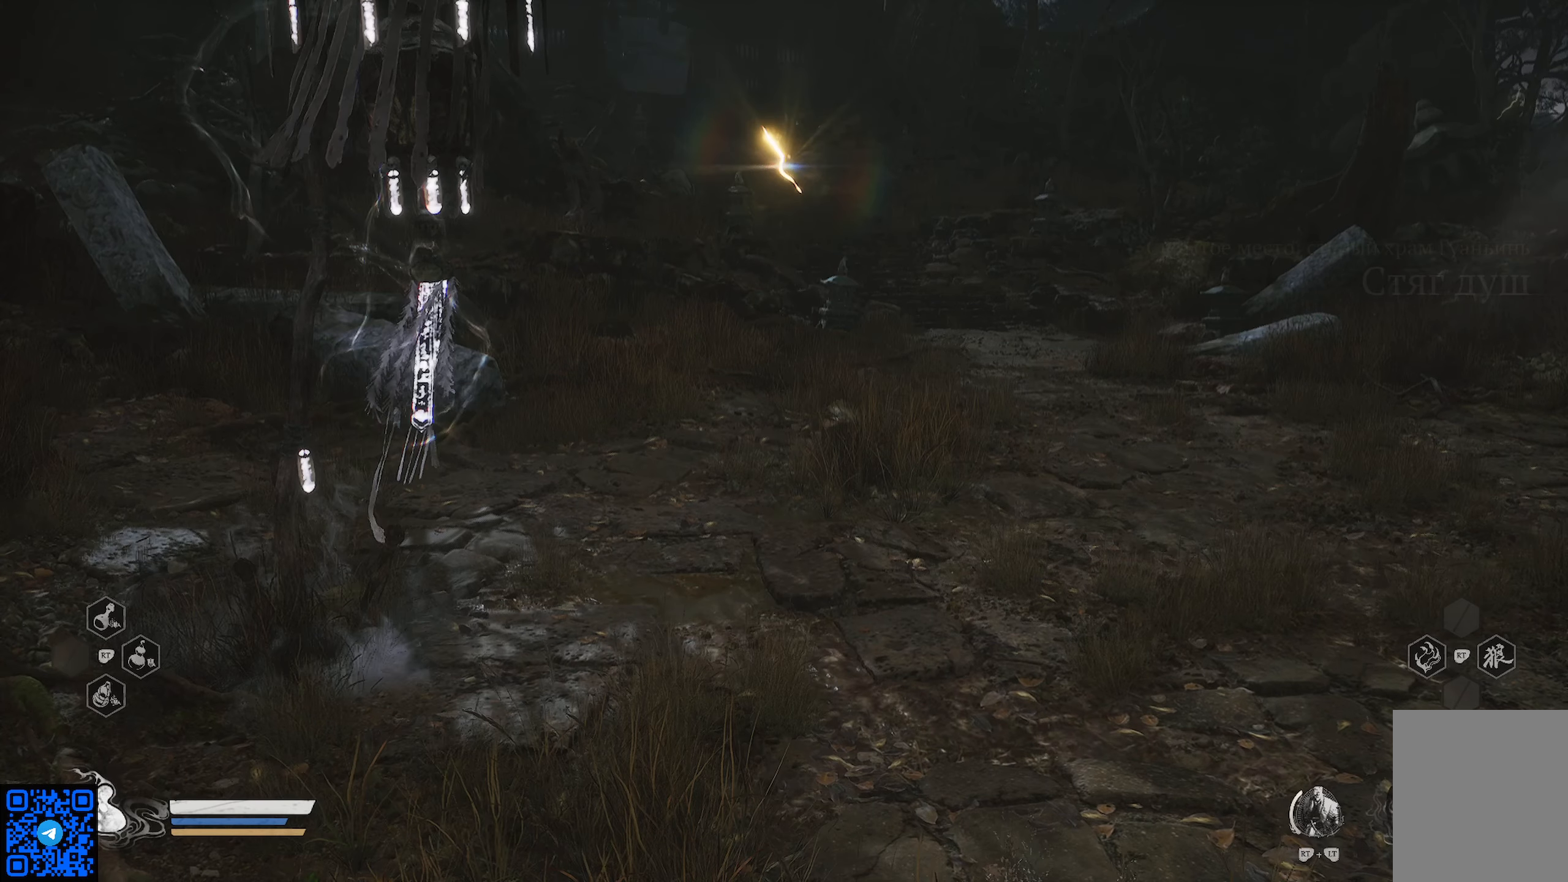
Gameplay with a controller (Xbox layout); each line is a JSON object with the inputs held at the frame after it. "events" lists button and stick changes between this image and that frame as [ms after this image, input, new state], when the widget could be followed in between.
{"buttons": [], "left_stick": "center", "right_stick": "center", "events": [[167, "right_stick", "left"], [484, "right_stick", "center"]]}
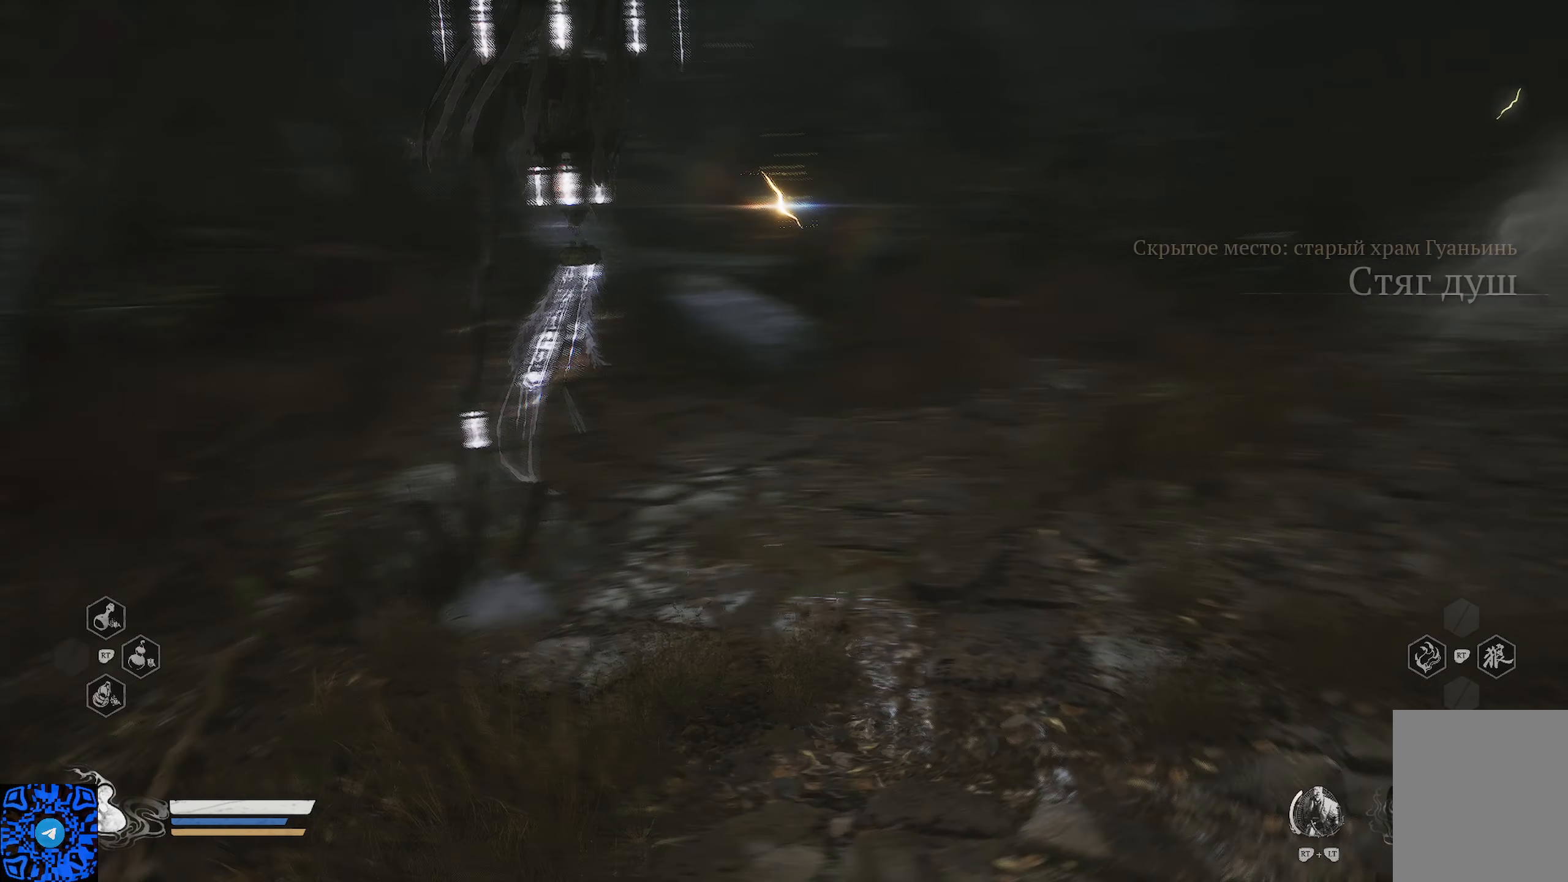
{"buttons": [], "left_stick": "center", "right_stick": "center", "events": []}
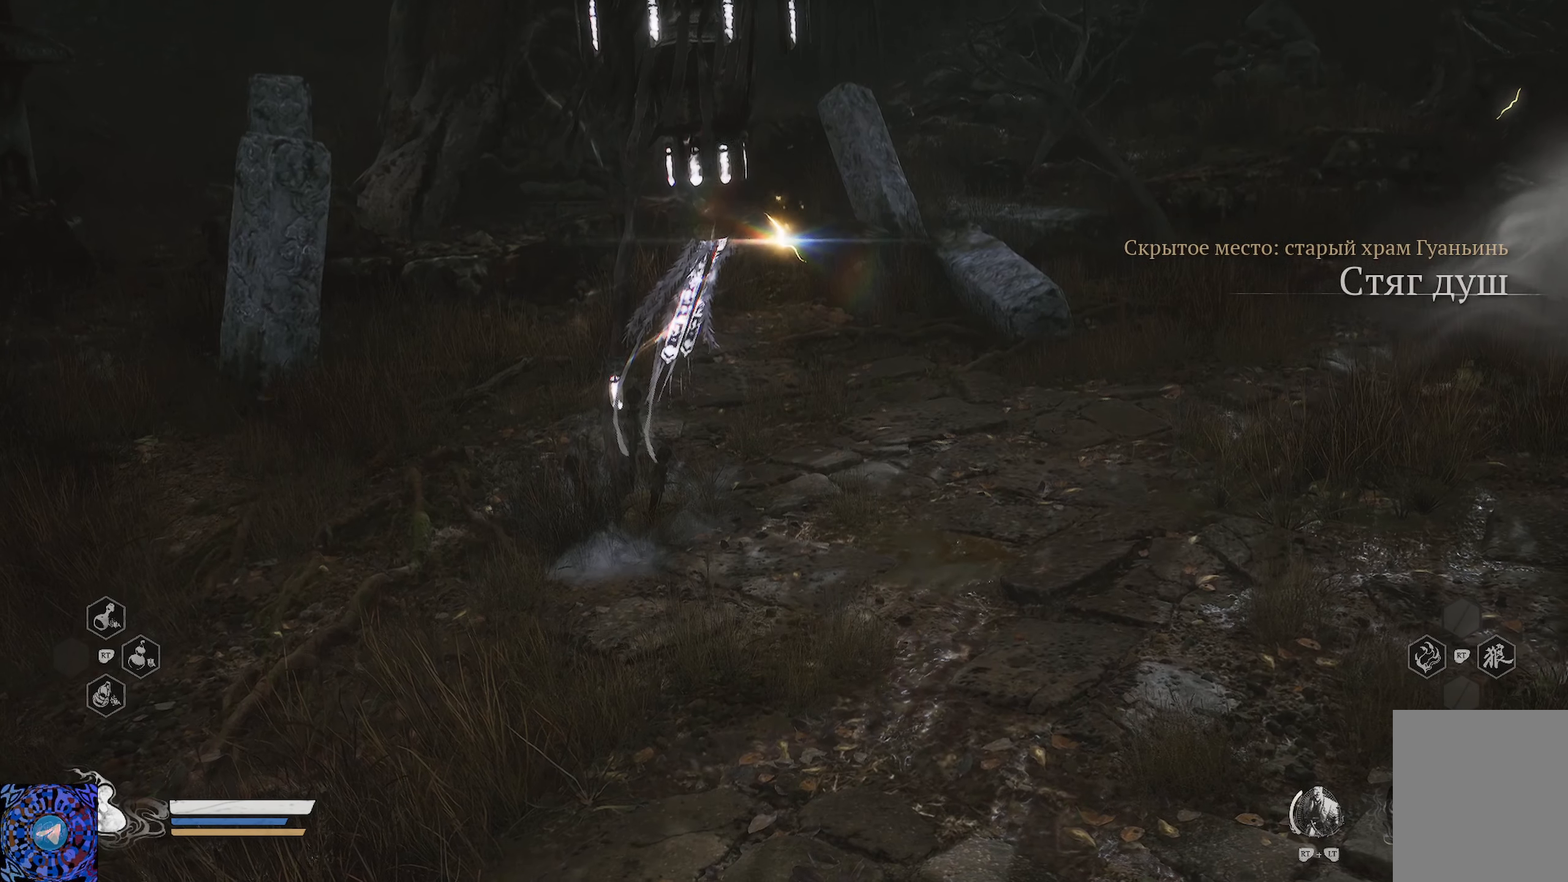
{"buttons": [], "left_stick": "center", "right_stick": "center", "events": []}
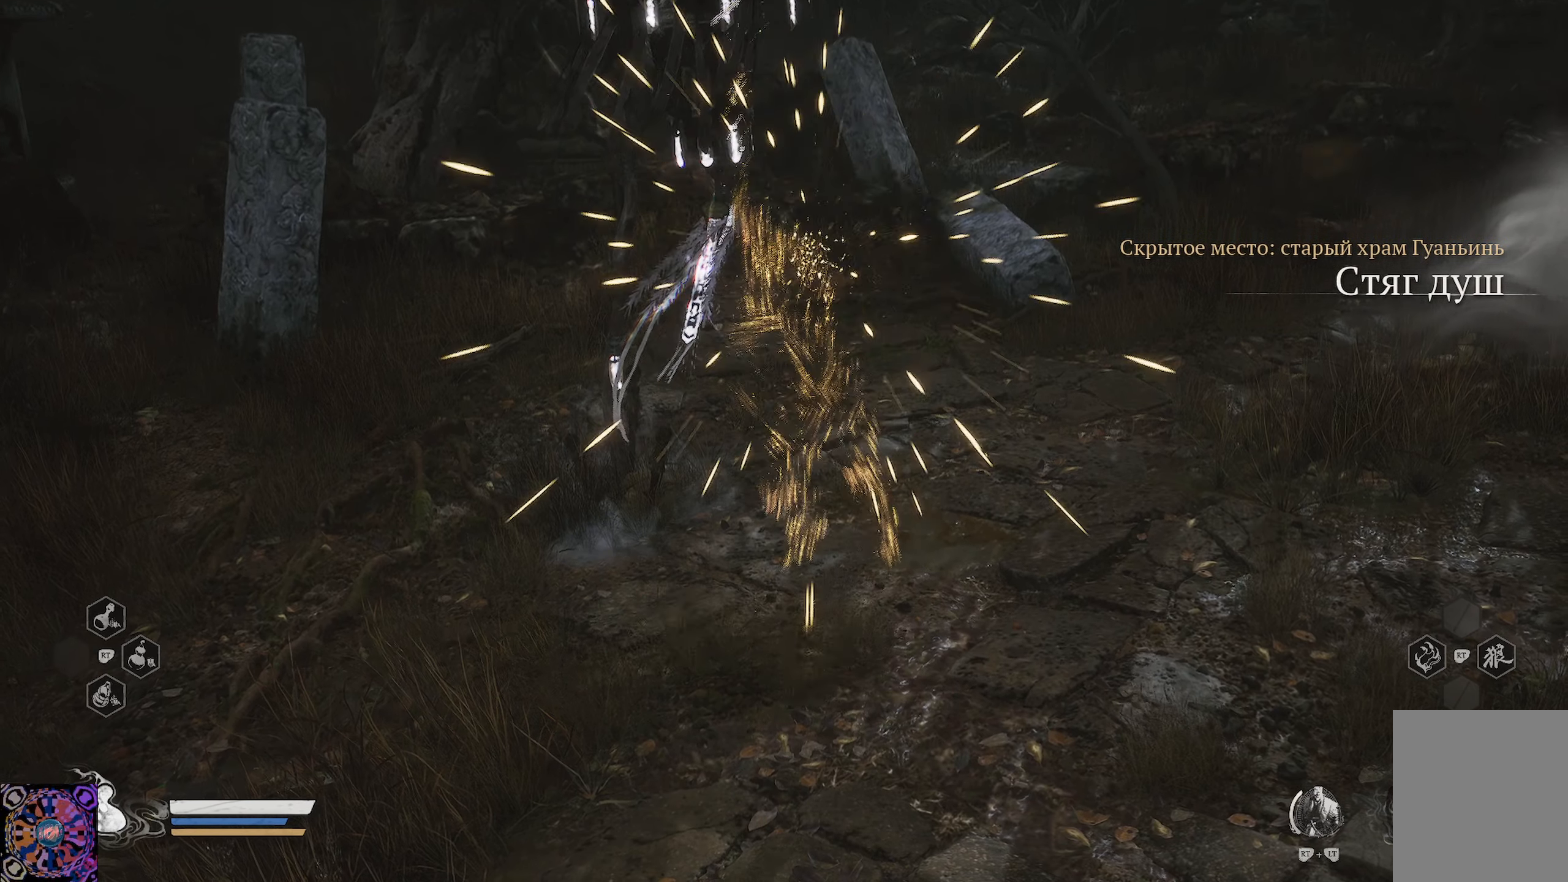
{"buttons": [], "left_stick": "center", "right_stick": "center", "events": []}
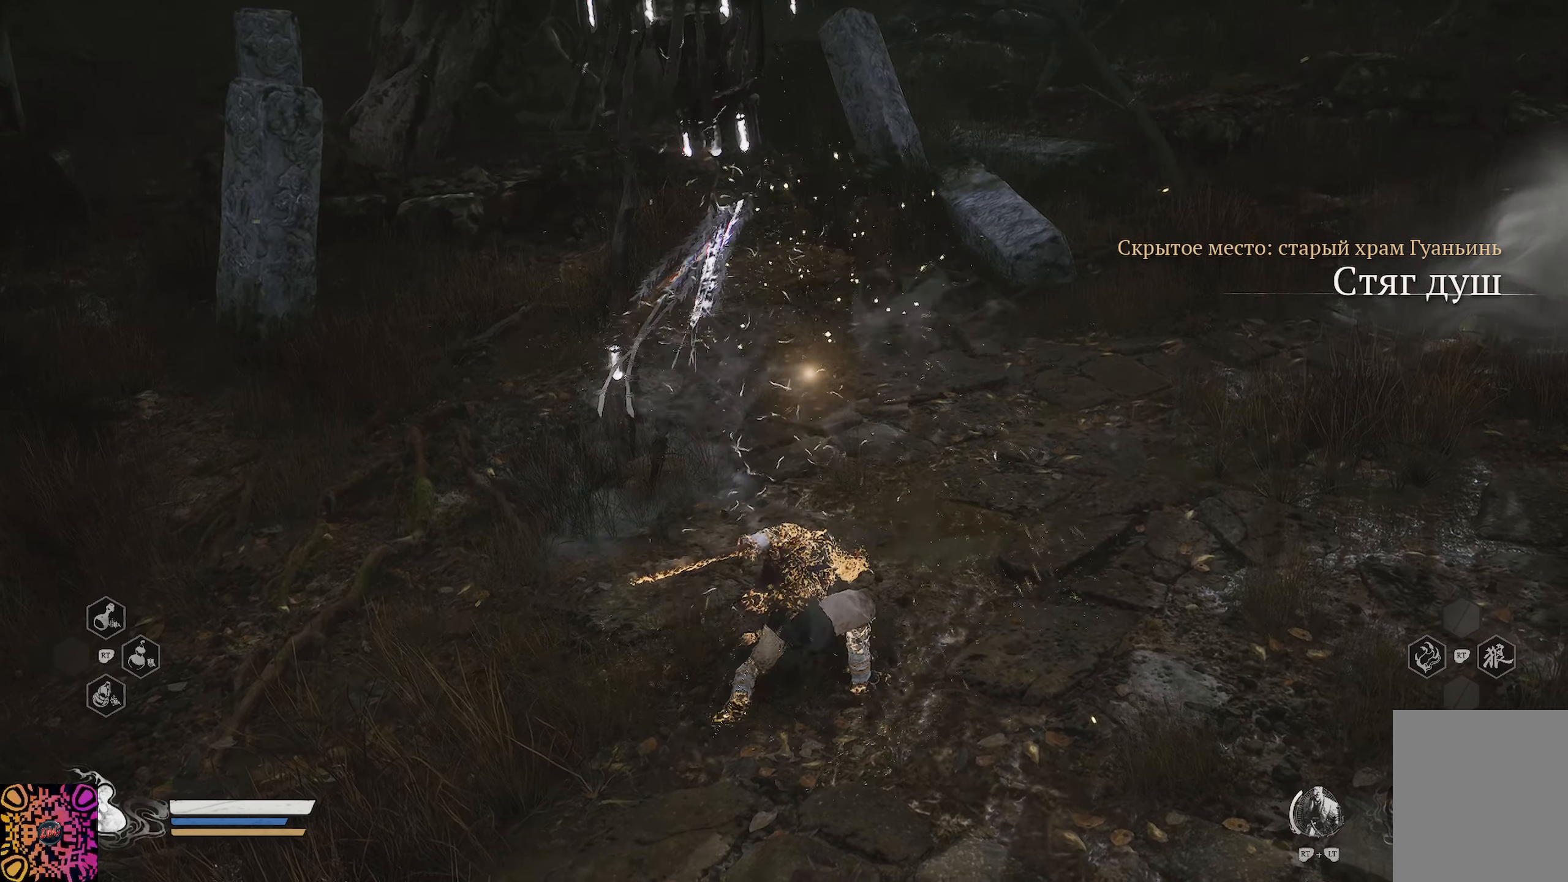
{"buttons": [], "left_stick": "up-left", "right_stick": "up-right", "events": [[334, "left_stick", "up-left"], [334, "right_stick", "up-right"]]}
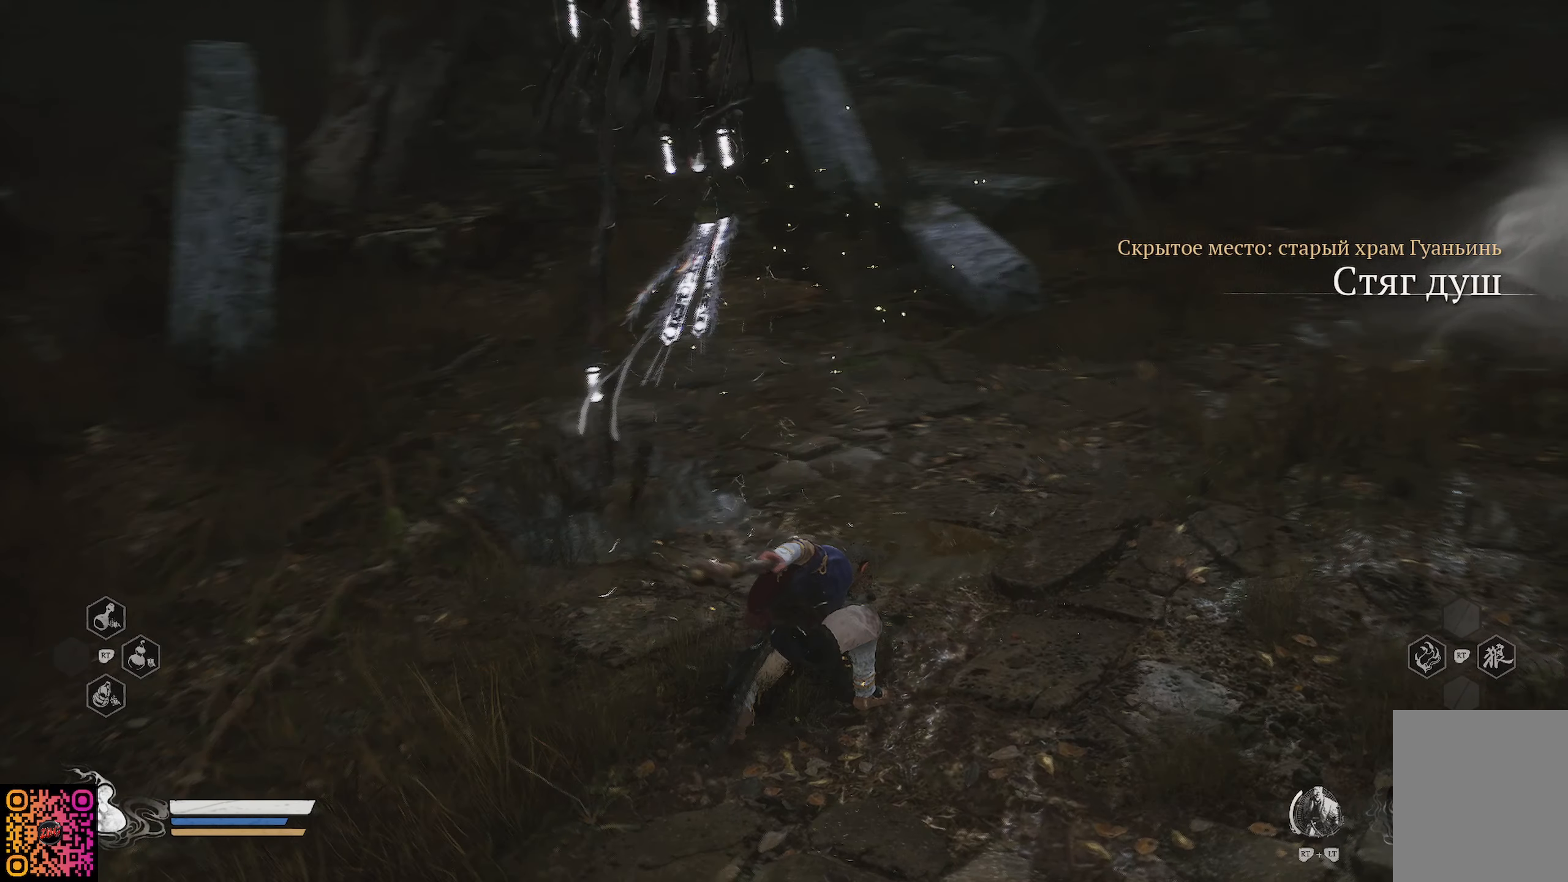
{"buttons": [], "left_stick": "up-left", "right_stick": "center", "events": [[250, "right_stick", "up"], [367, "right_stick", "center"]]}
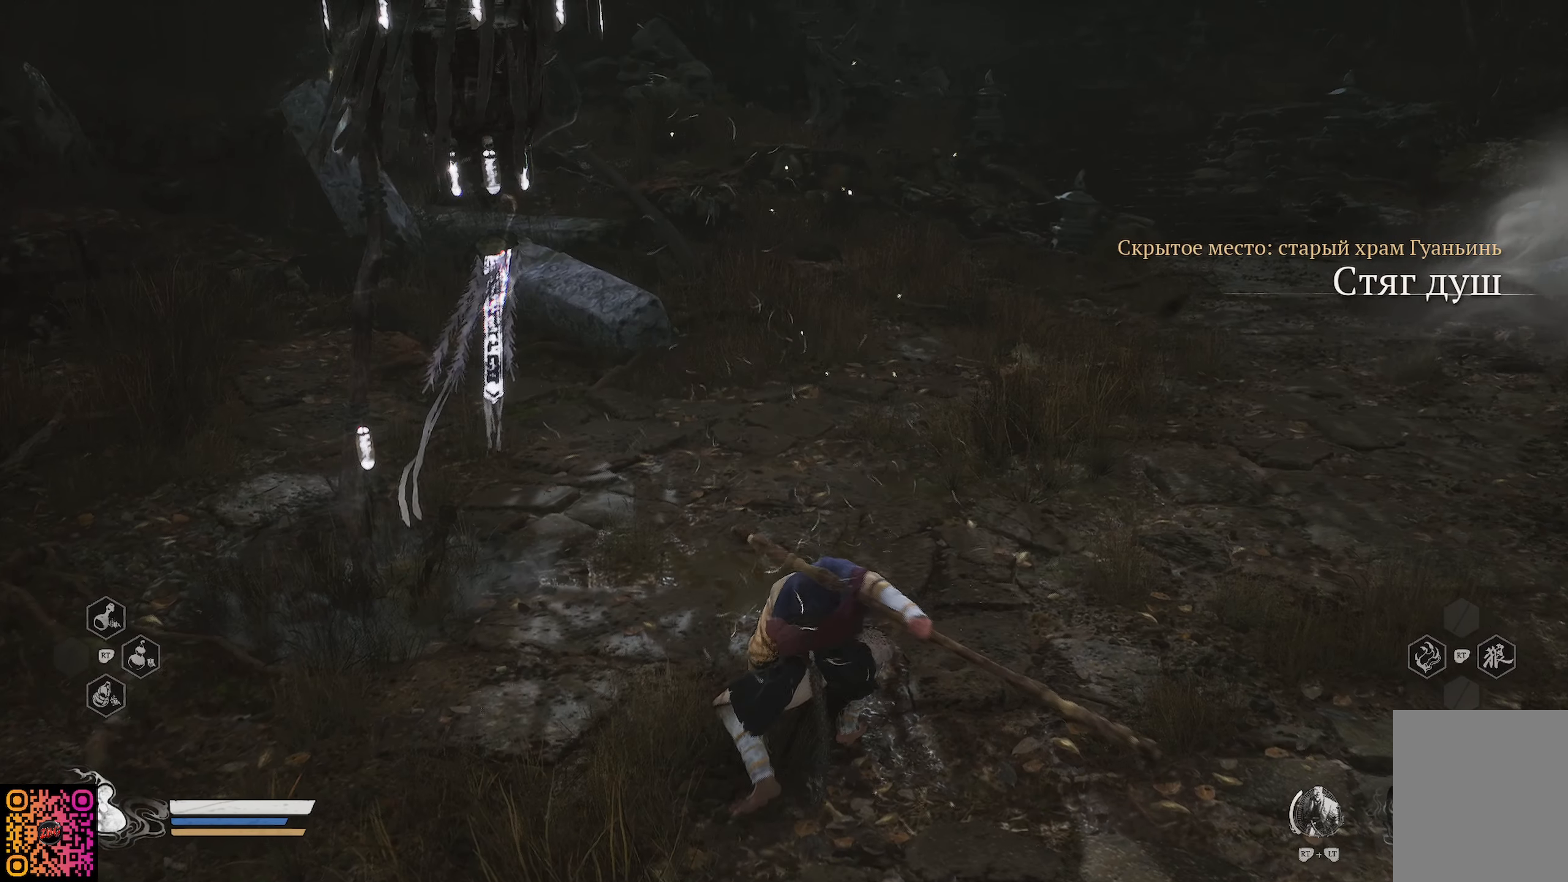
{"buttons": [], "left_stick": "up-left", "right_stick": "up-left", "events": [[334, "right_stick", "left"], [418, "right_stick", "up-left"]]}
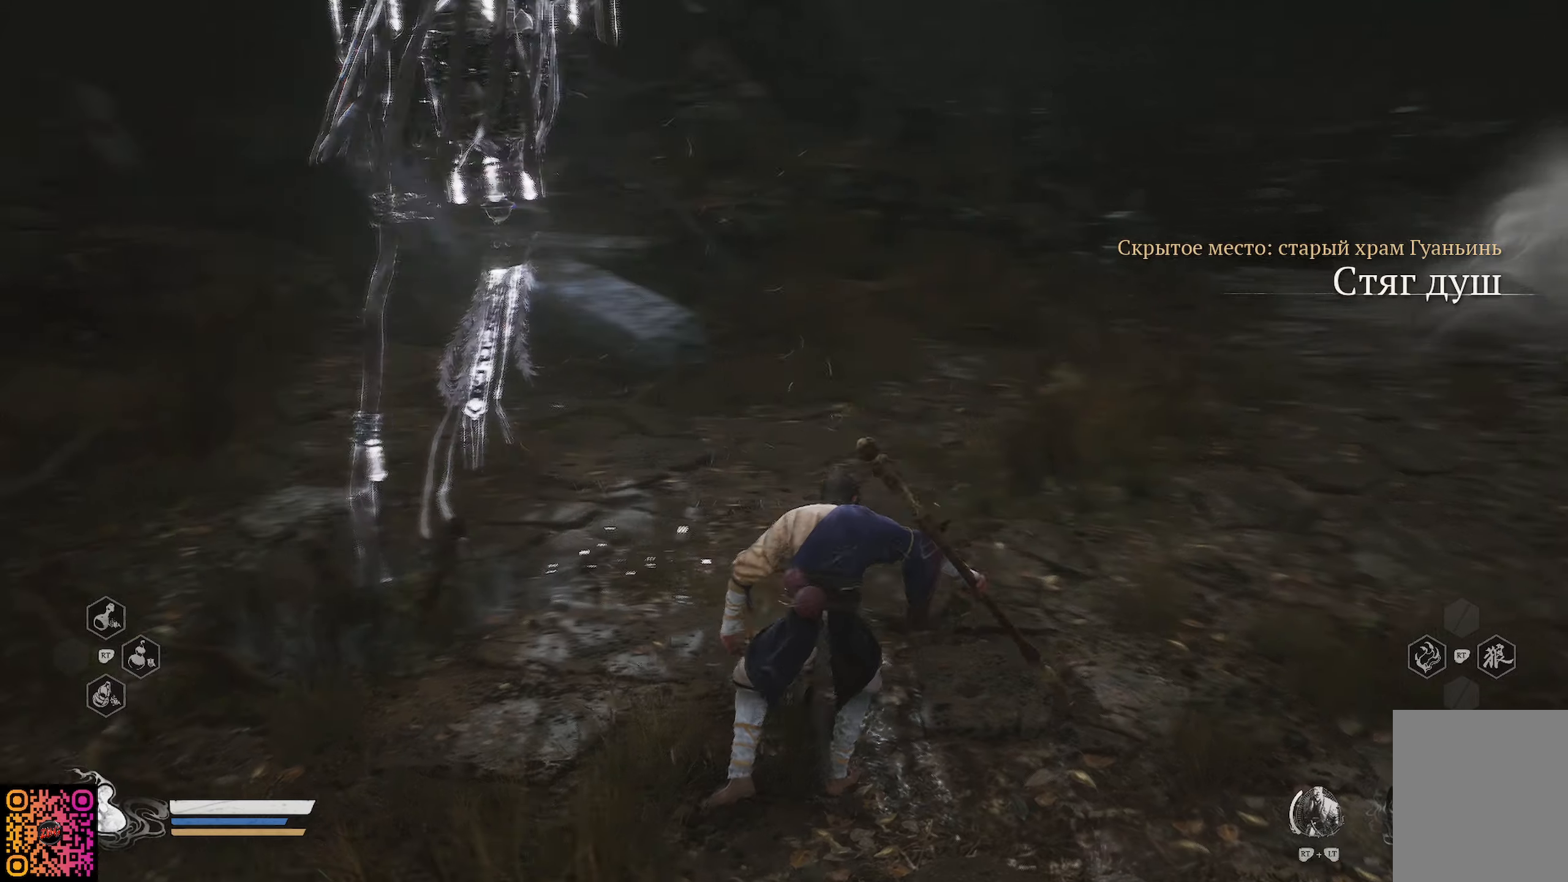
{"buttons": [], "left_stick": "up-left", "right_stick": "center", "events": [[250, "right_stick", "center"]]}
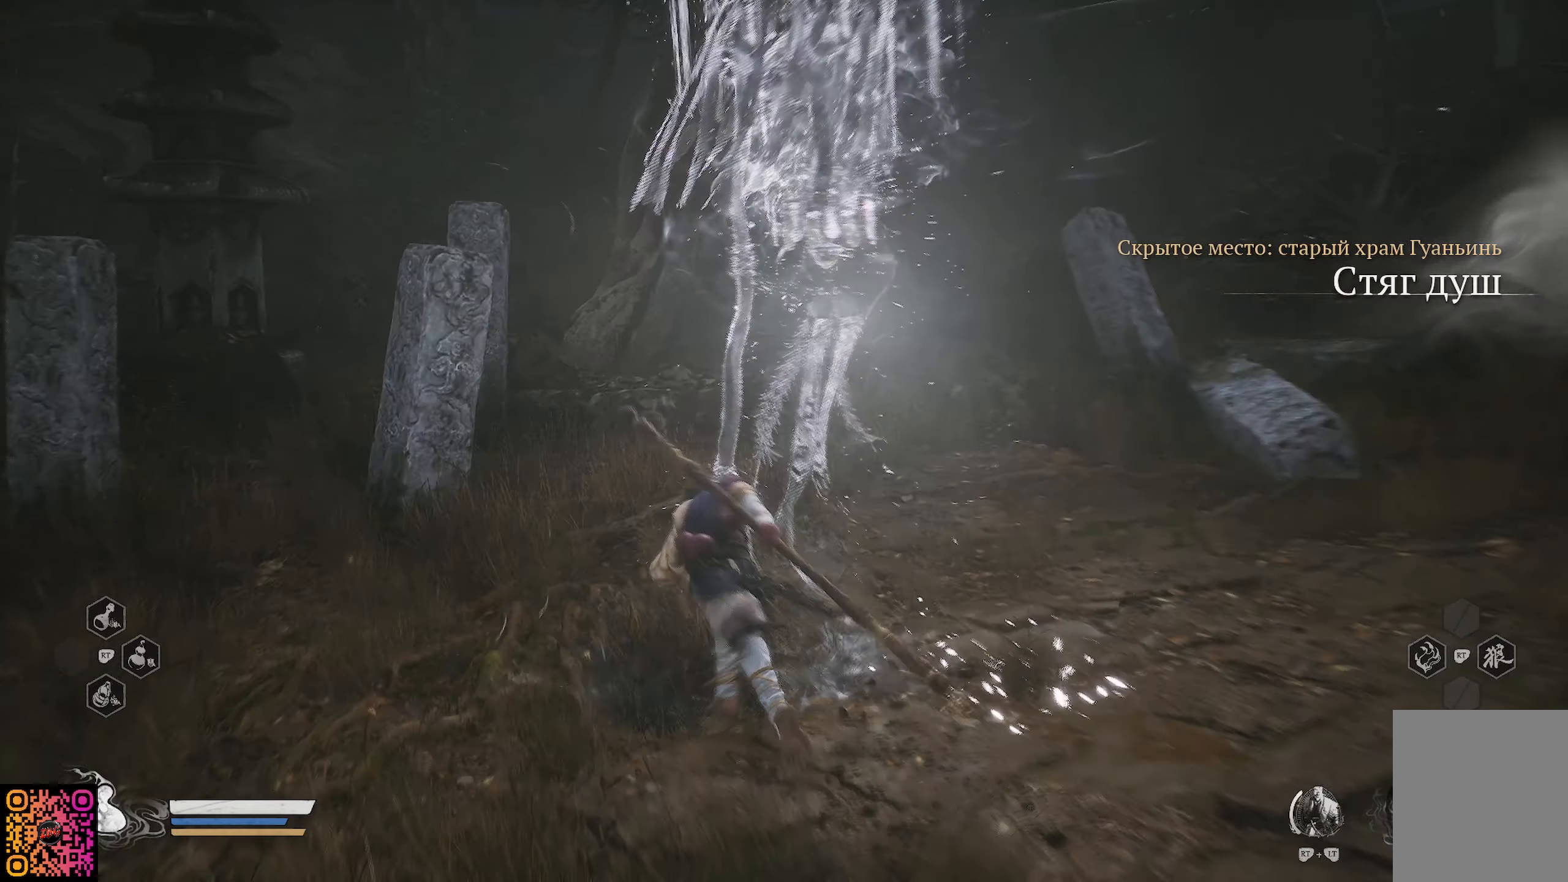
{"buttons": [], "left_stick": "right", "right_stick": "center", "events": [[200, "left_stick", "center"], [300, "left_stick", "right"]]}
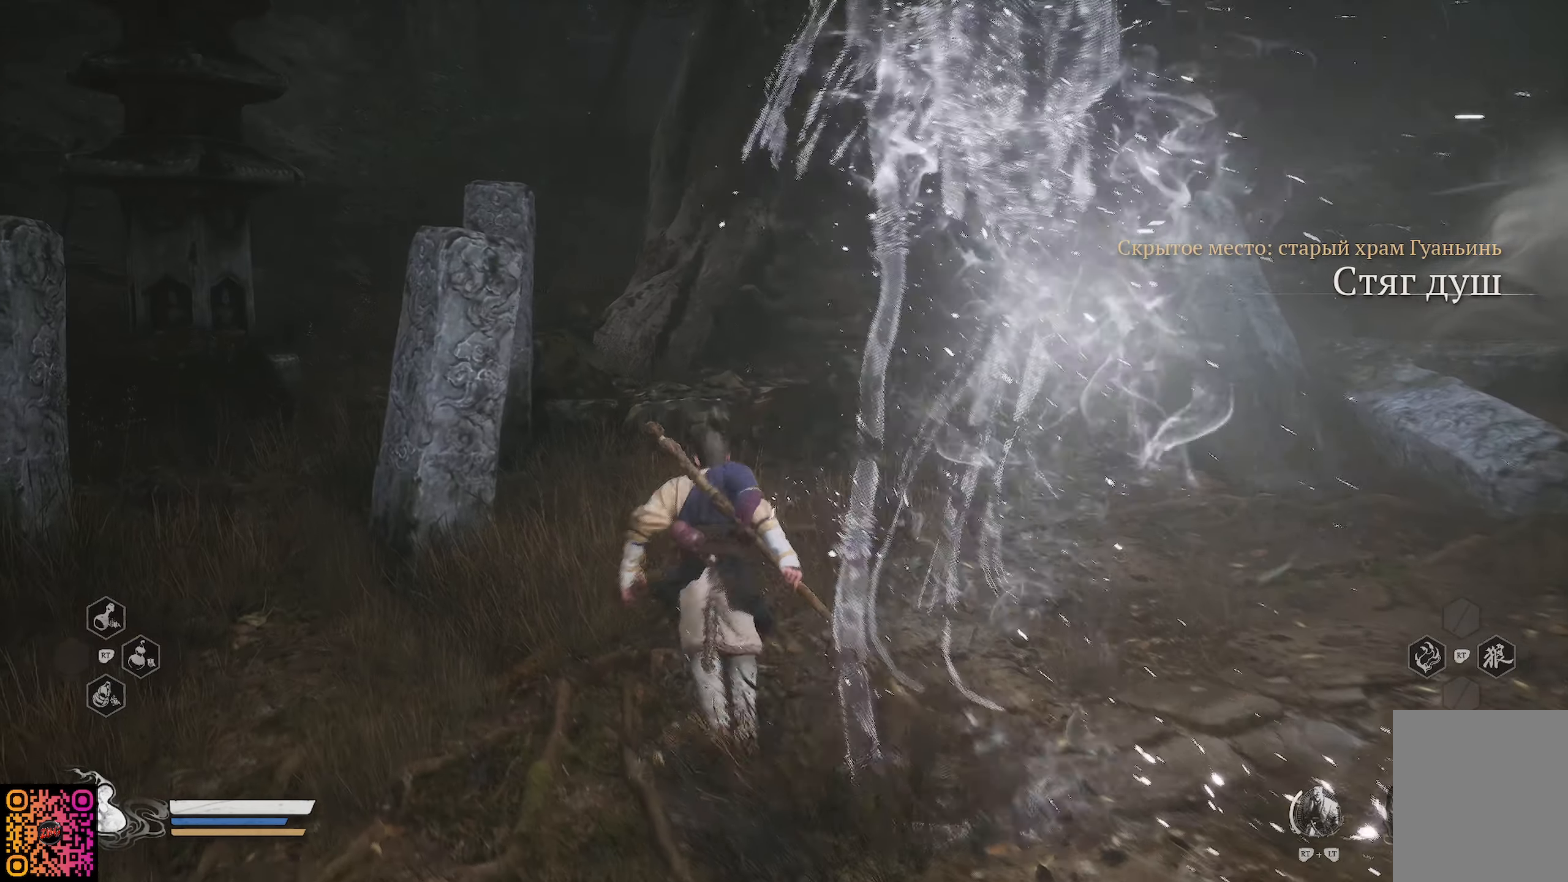
{"buttons": [], "left_stick": "right", "right_stick": "center", "events": [[50, "right_stick", "right"], [401, "right_stick", "center"]]}
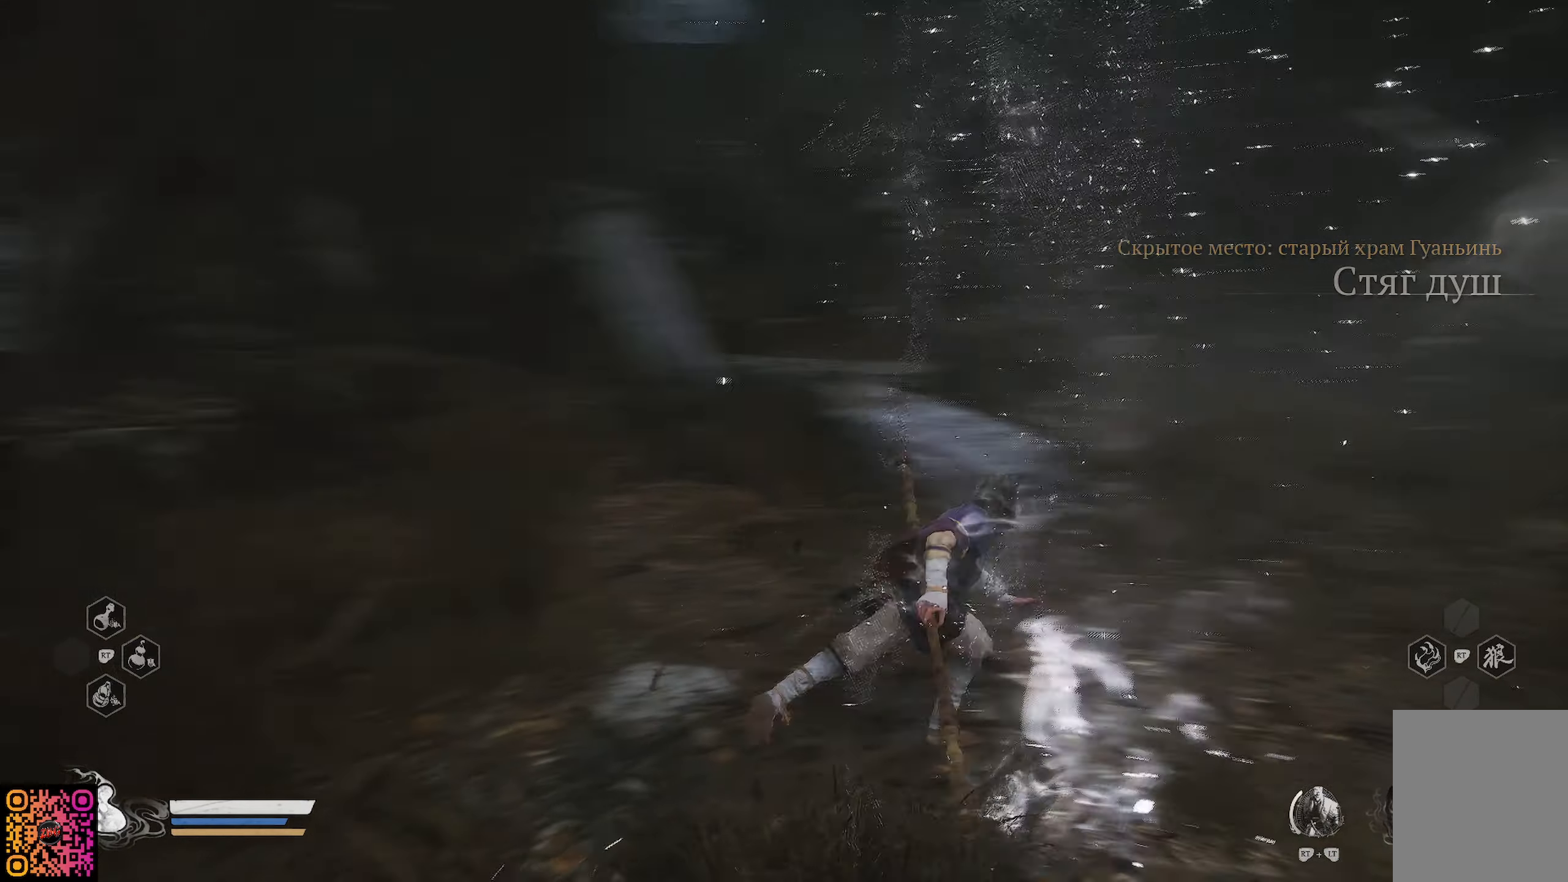
{"buttons": [], "left_stick": "right", "right_stick": "right", "events": [[33, "left_stick", "center"], [367, "left_stick", "right"], [433, "right_stick", "right"]]}
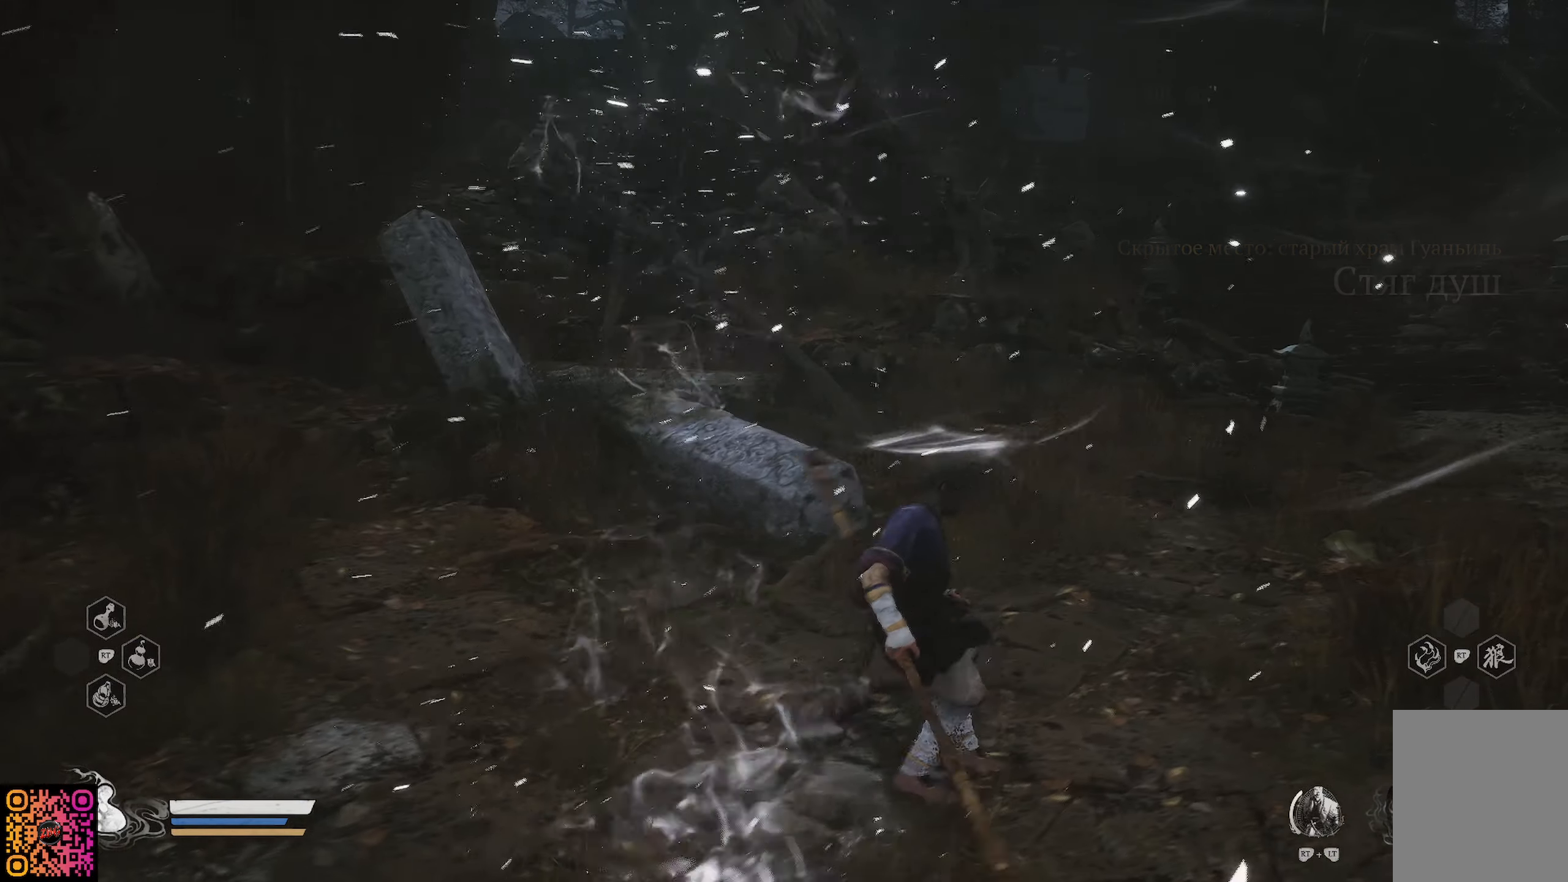
{"buttons": ["R1"], "left_stick": "up", "right_stick": "center", "events": [[217, "left_stick", "up"], [334, "right_stick", "center"], [484, "R1", "down"]]}
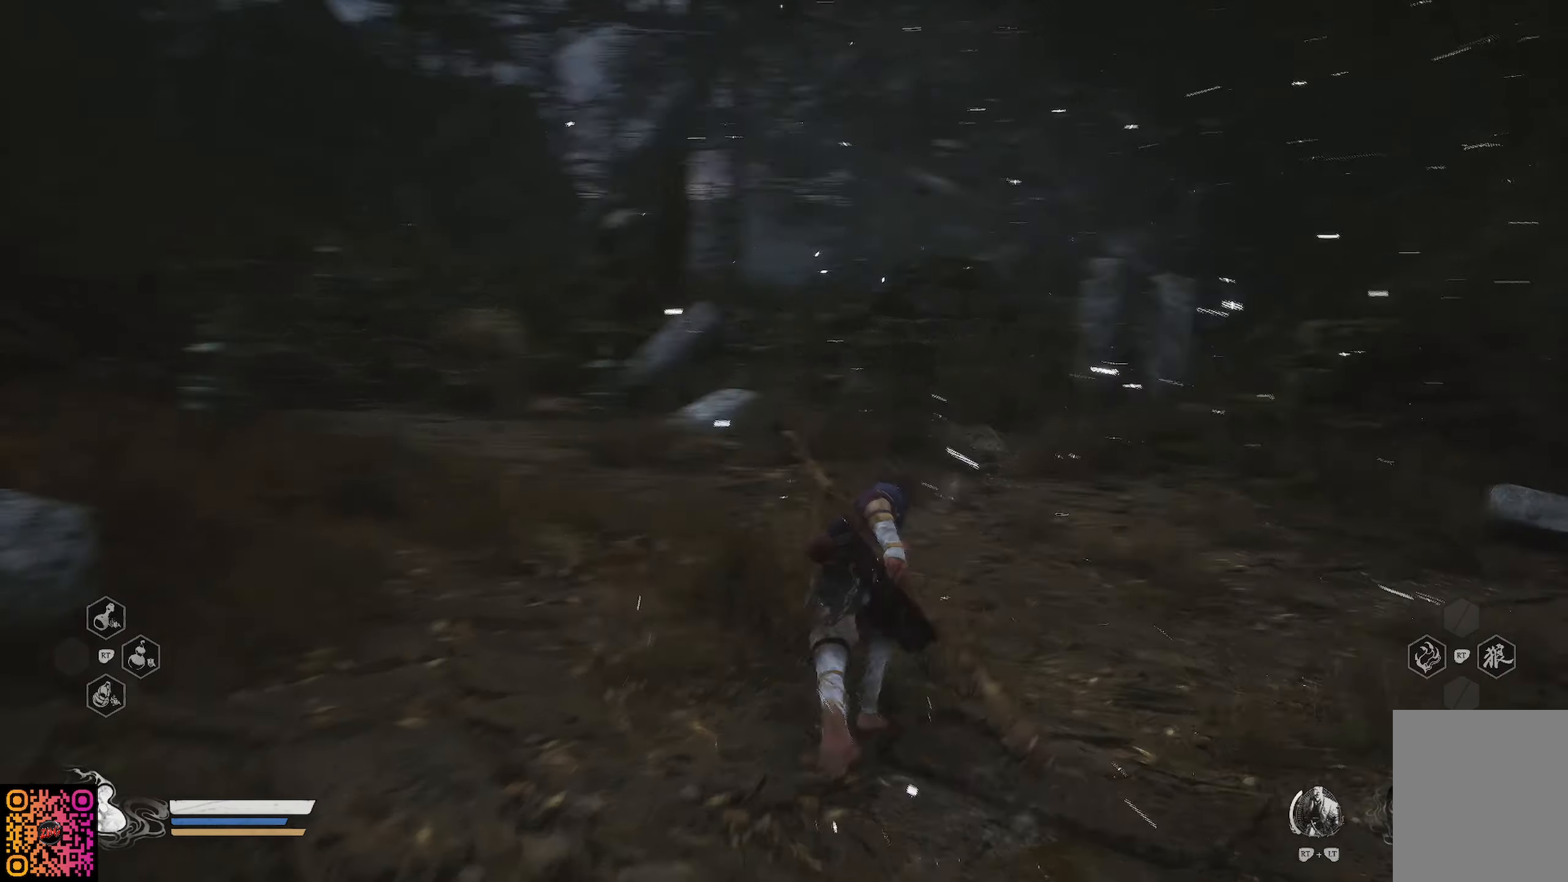
{"buttons": ["R1"], "left_stick": "up", "right_stick": "left", "events": [[450, "right_stick", "left"]]}
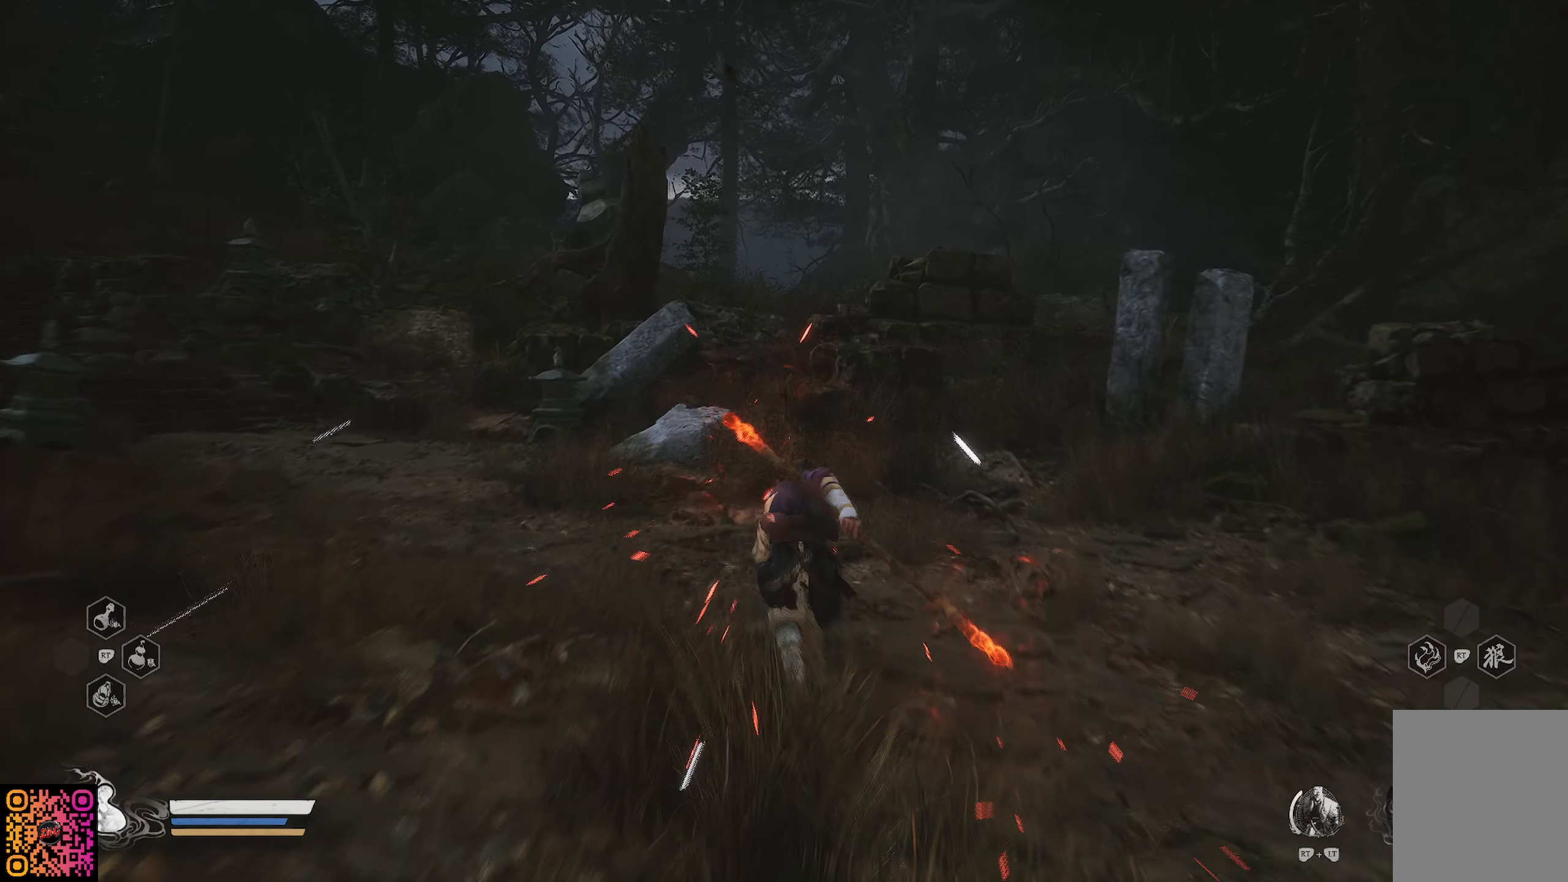
{"buttons": ["R1"], "left_stick": "up", "right_stick": "center", "events": [[384, "right_stick", "center"]]}
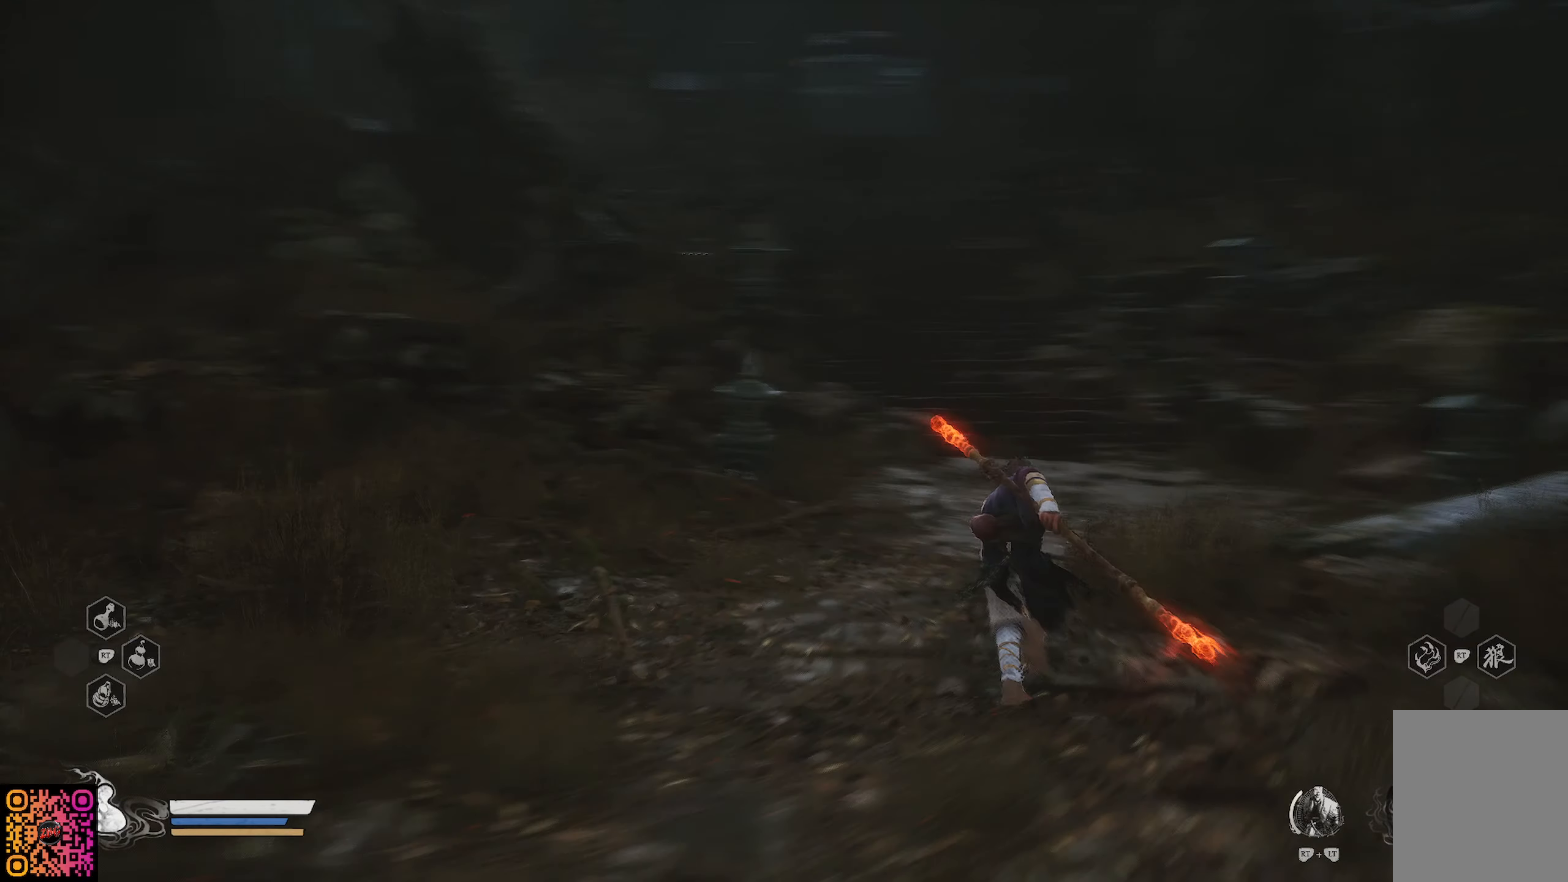
{"buttons": ["R1"], "left_stick": "up", "right_stick": "center", "events": []}
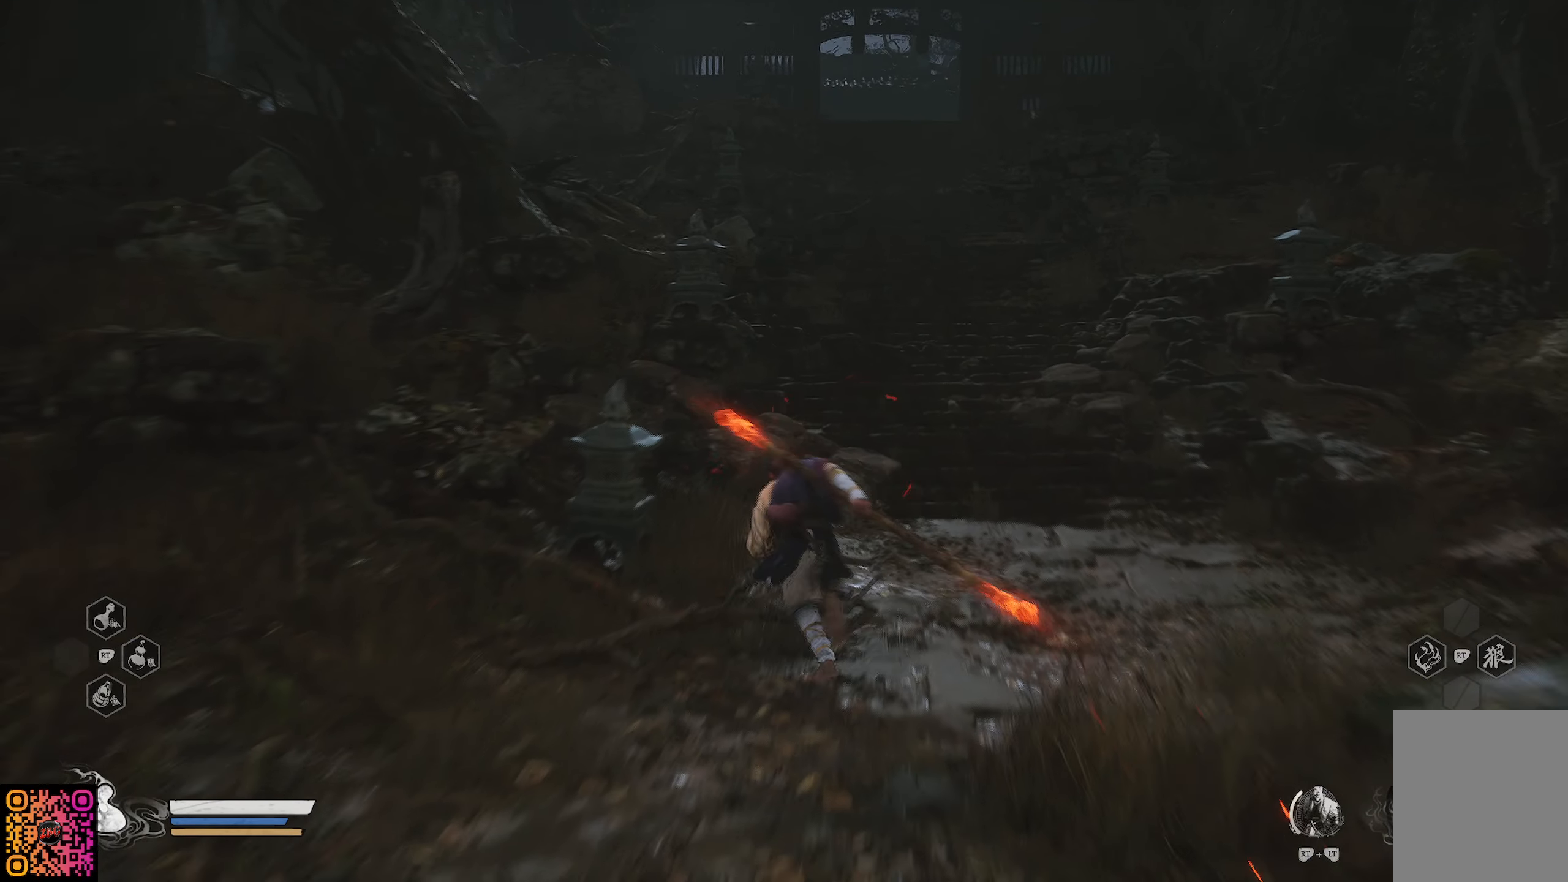
{"buttons": ["R1"], "left_stick": "up", "right_stick": "center", "events": [[33, "right_stick", "right"], [267, "right_stick", "center"]]}
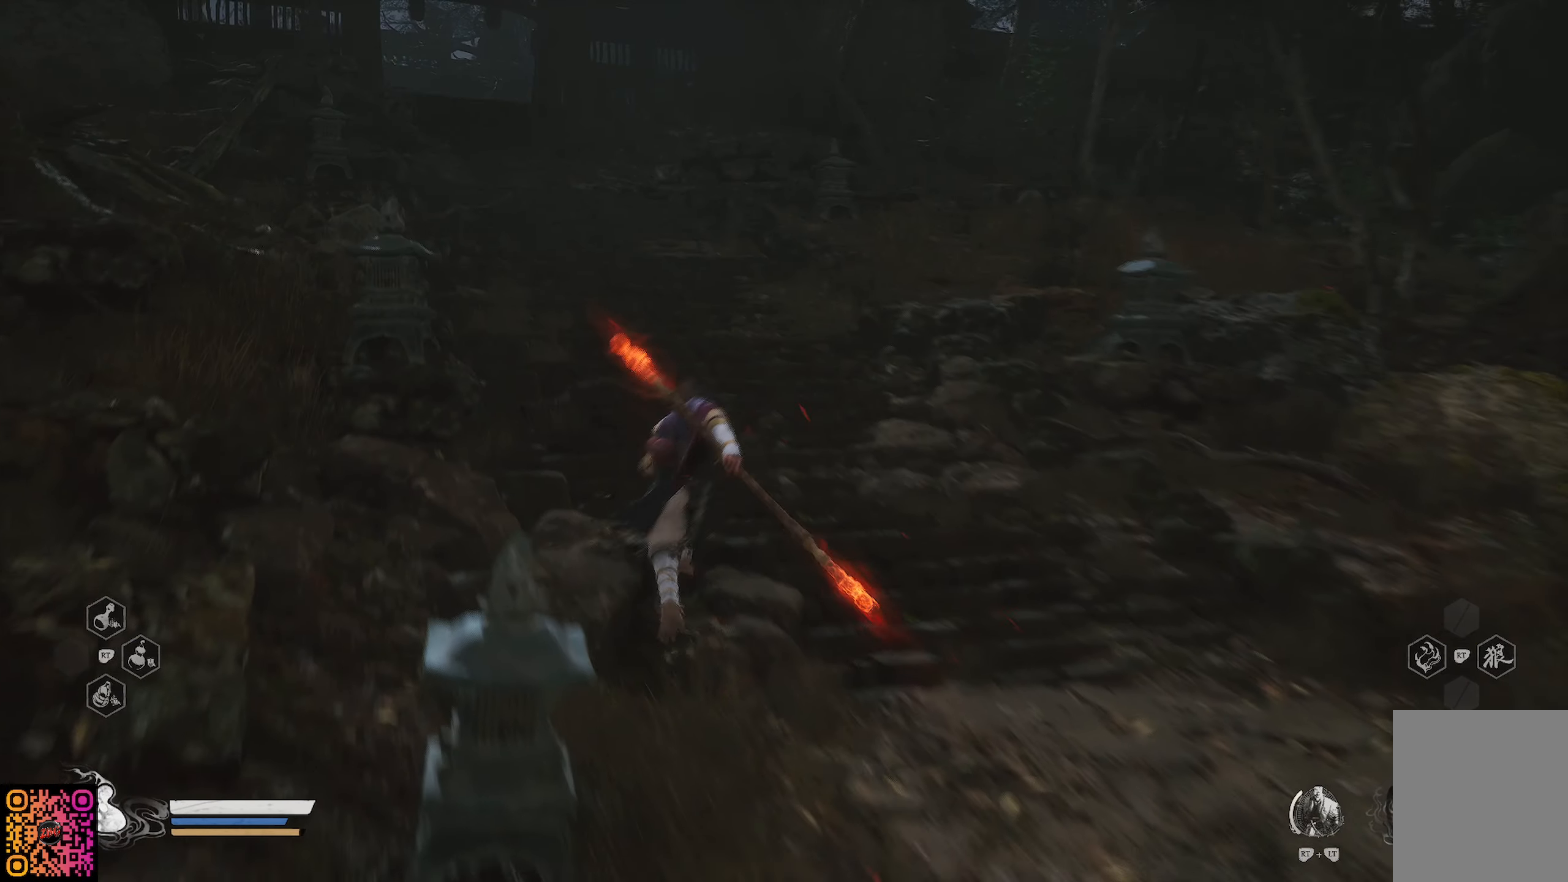
{"buttons": ["R1"], "left_stick": "up", "right_stick": "center", "events": [[83, "right_stick", "left"], [267, "right_stick", "center"]]}
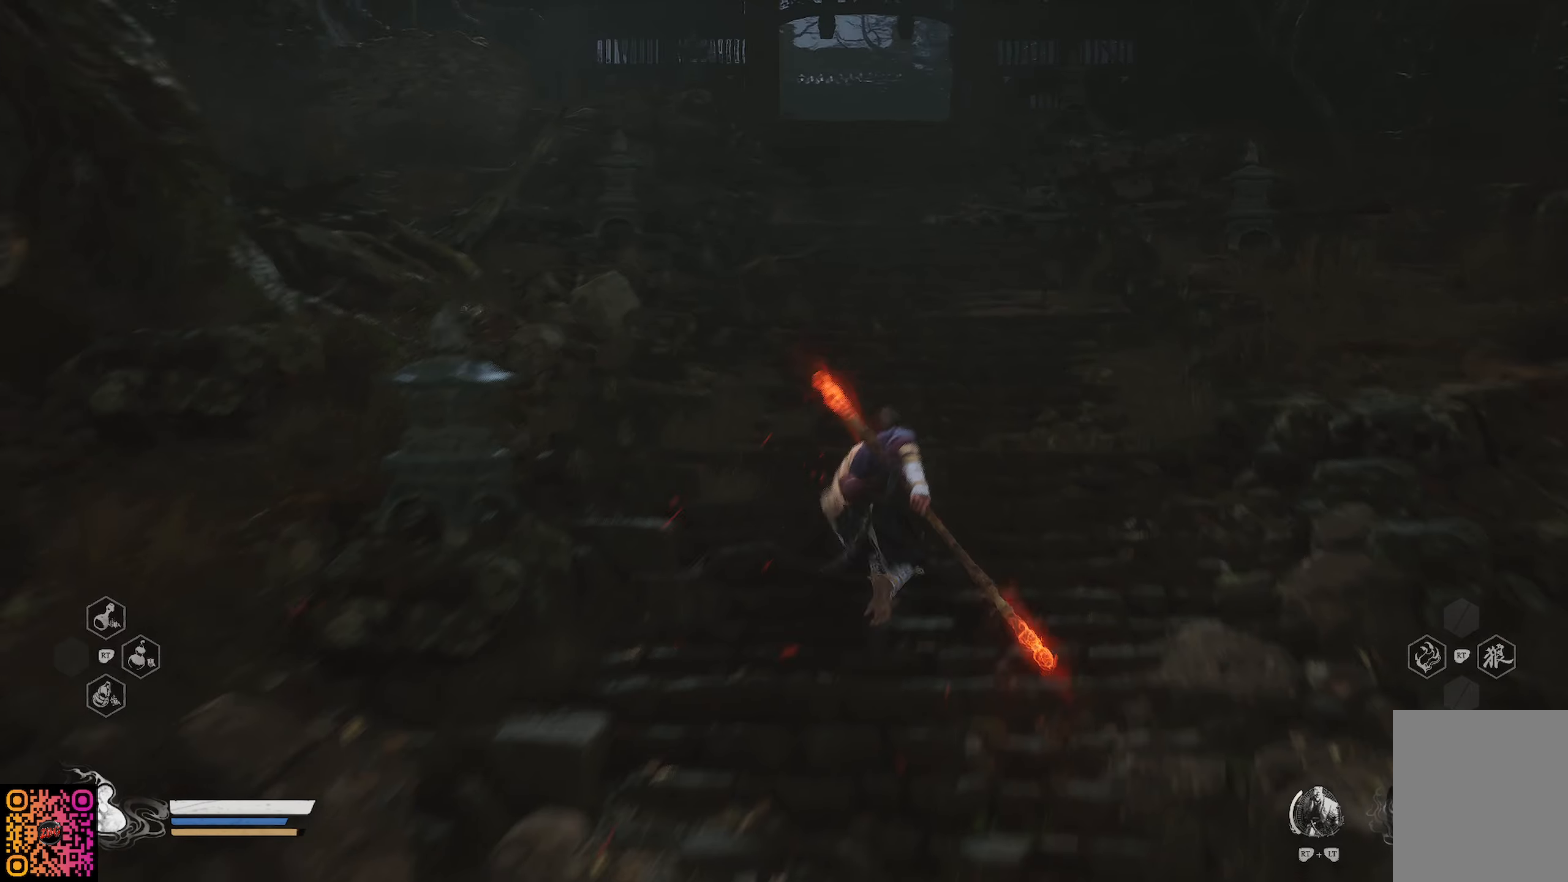
{"buttons": ["R1"], "left_stick": "up", "right_stick": "center", "events": []}
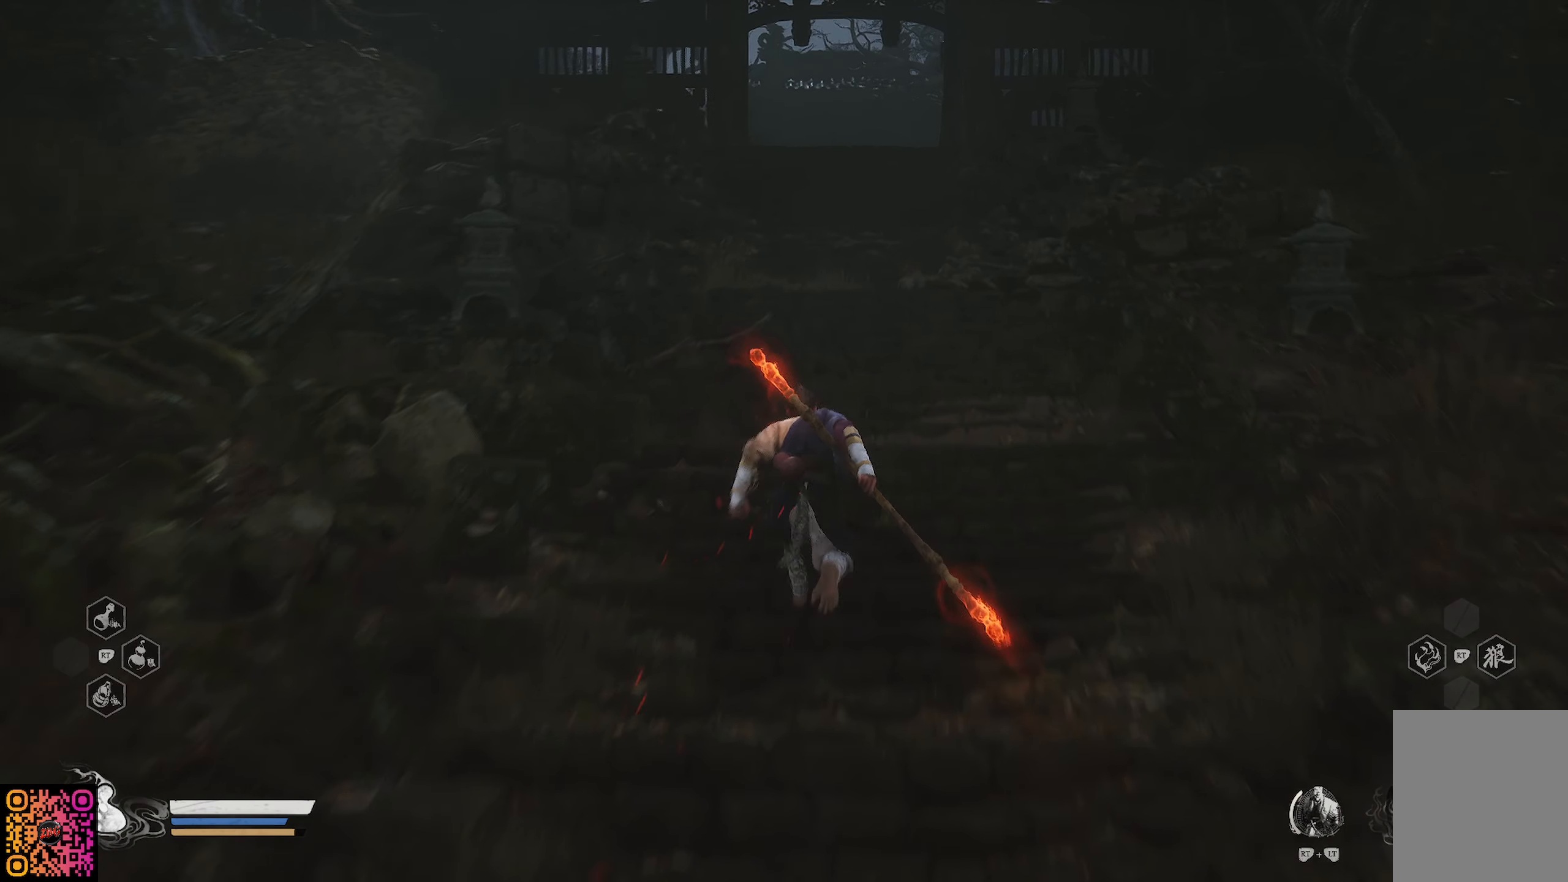
{"buttons": ["R1"], "left_stick": "up", "right_stick": "center", "events": []}
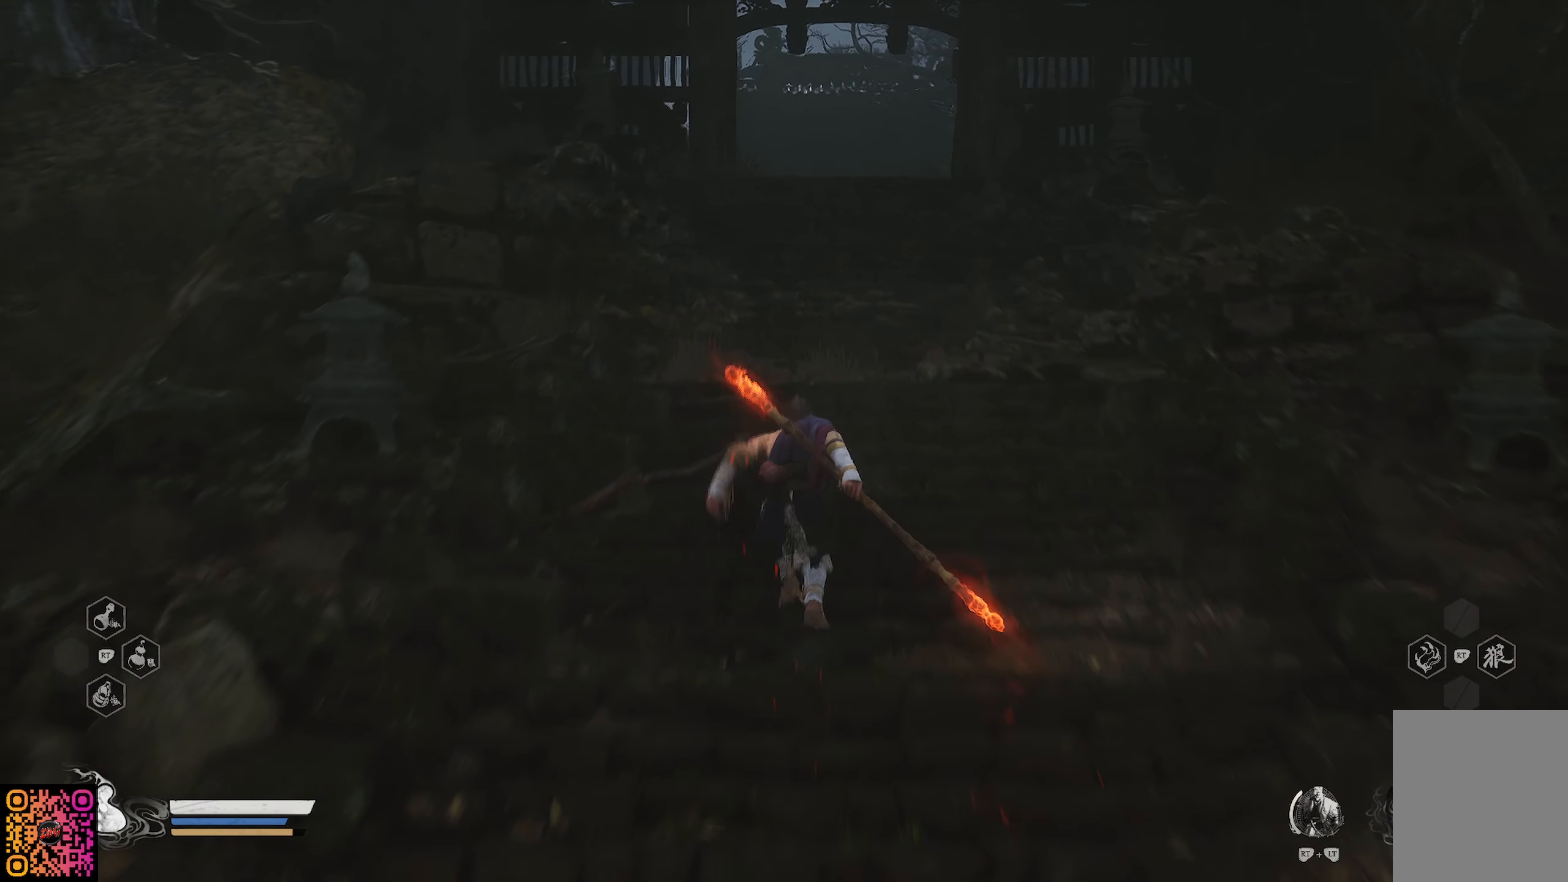
{"buttons": ["R1"], "left_stick": "up", "right_stick": "center", "events": [[283, "right_stick", "right"], [450, "right_stick", "center"]]}
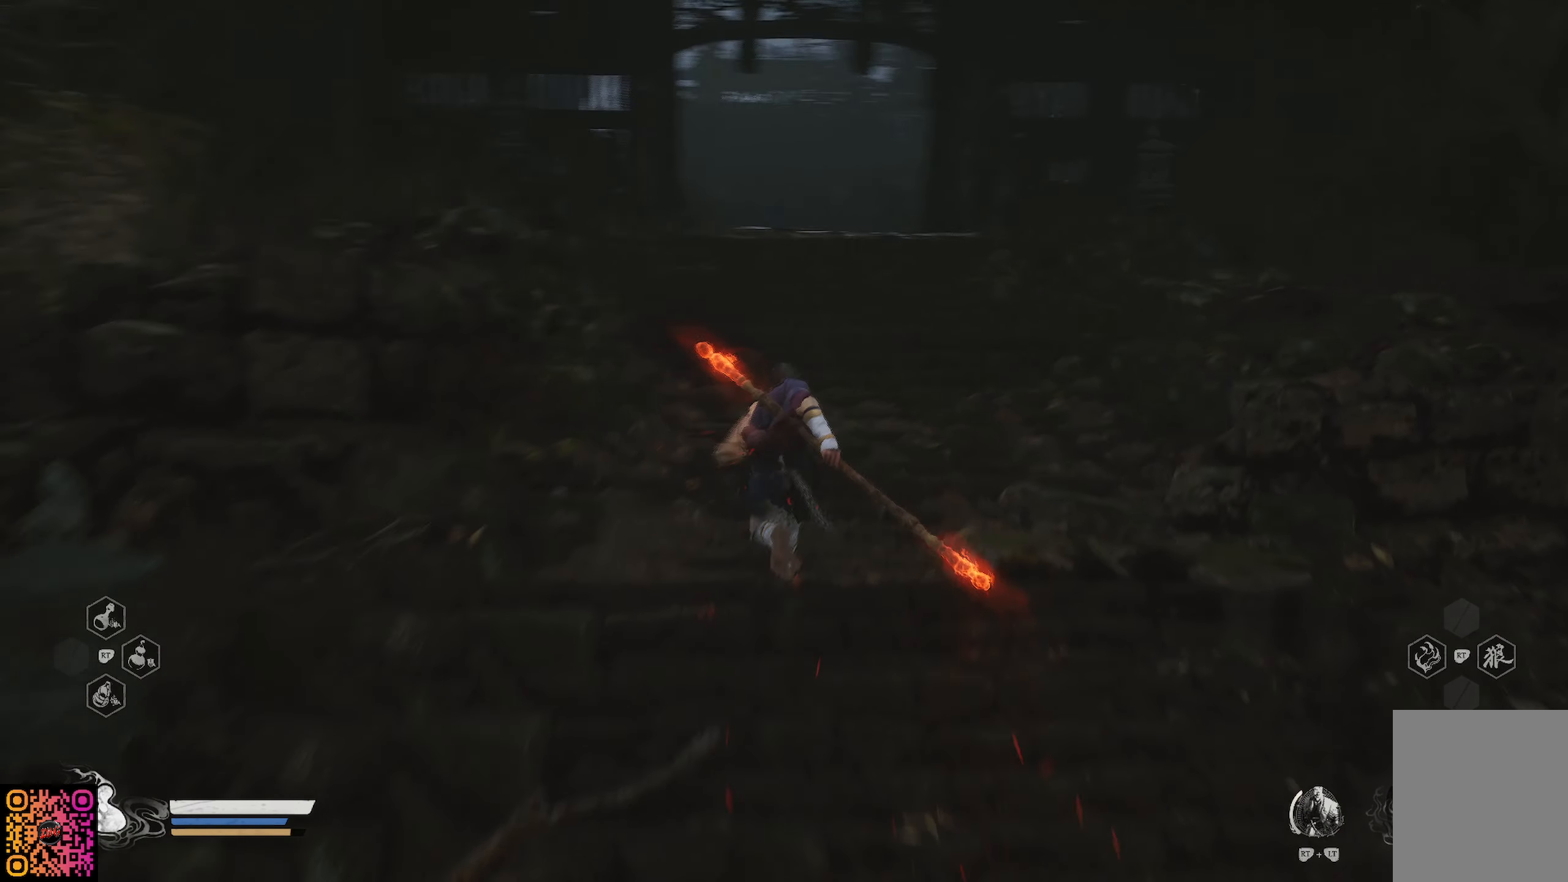
{"buttons": ["R1"], "left_stick": "up", "right_stick": "center", "events": []}
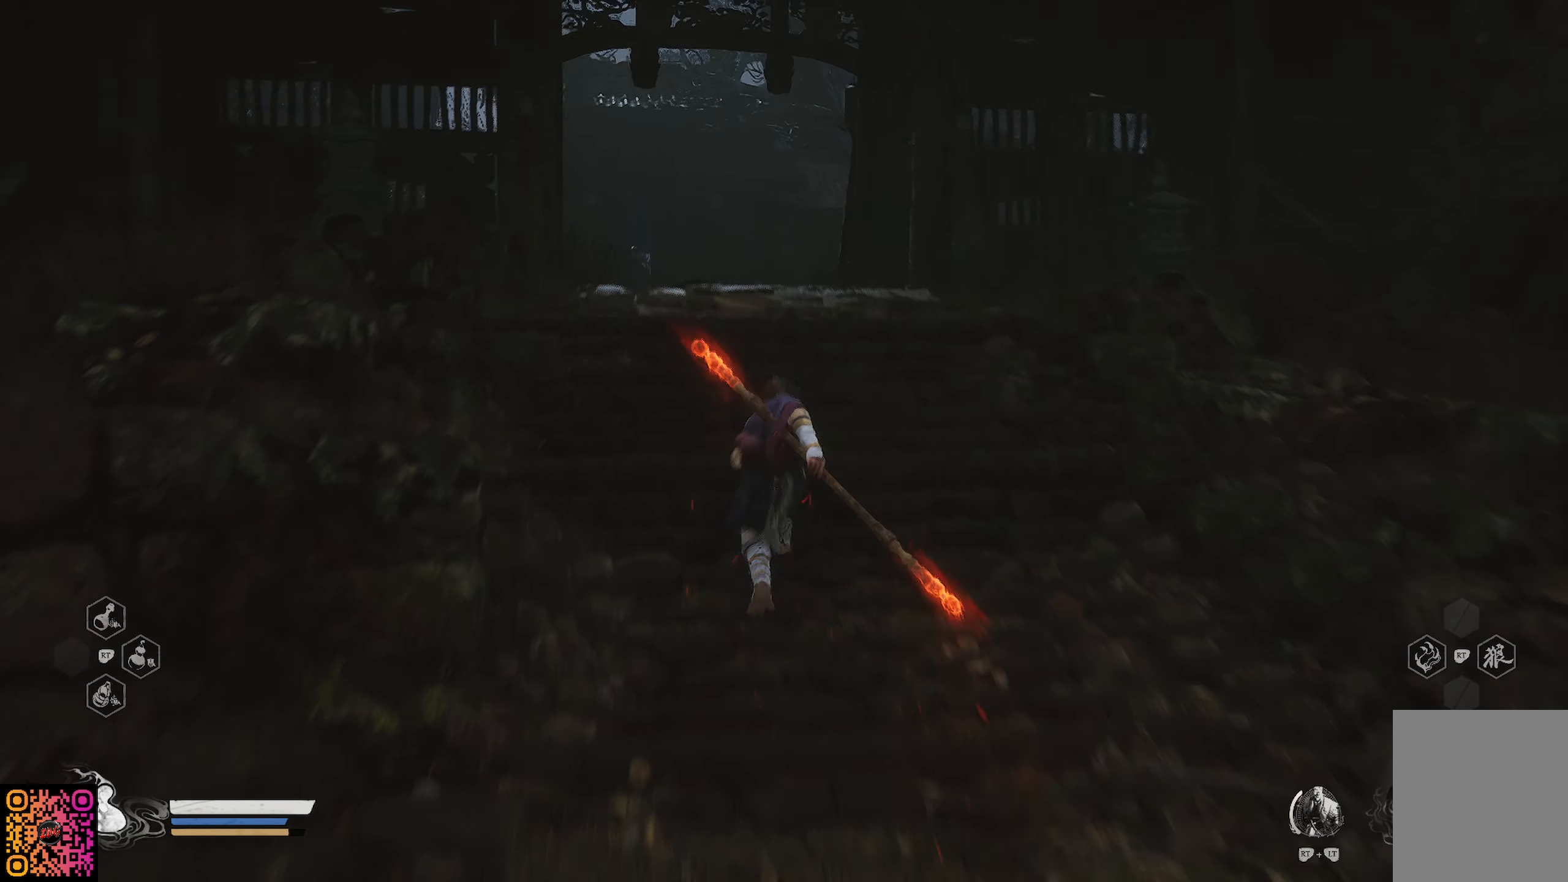
{"buttons": ["R1"], "left_stick": "up", "right_stick": "center", "events": []}
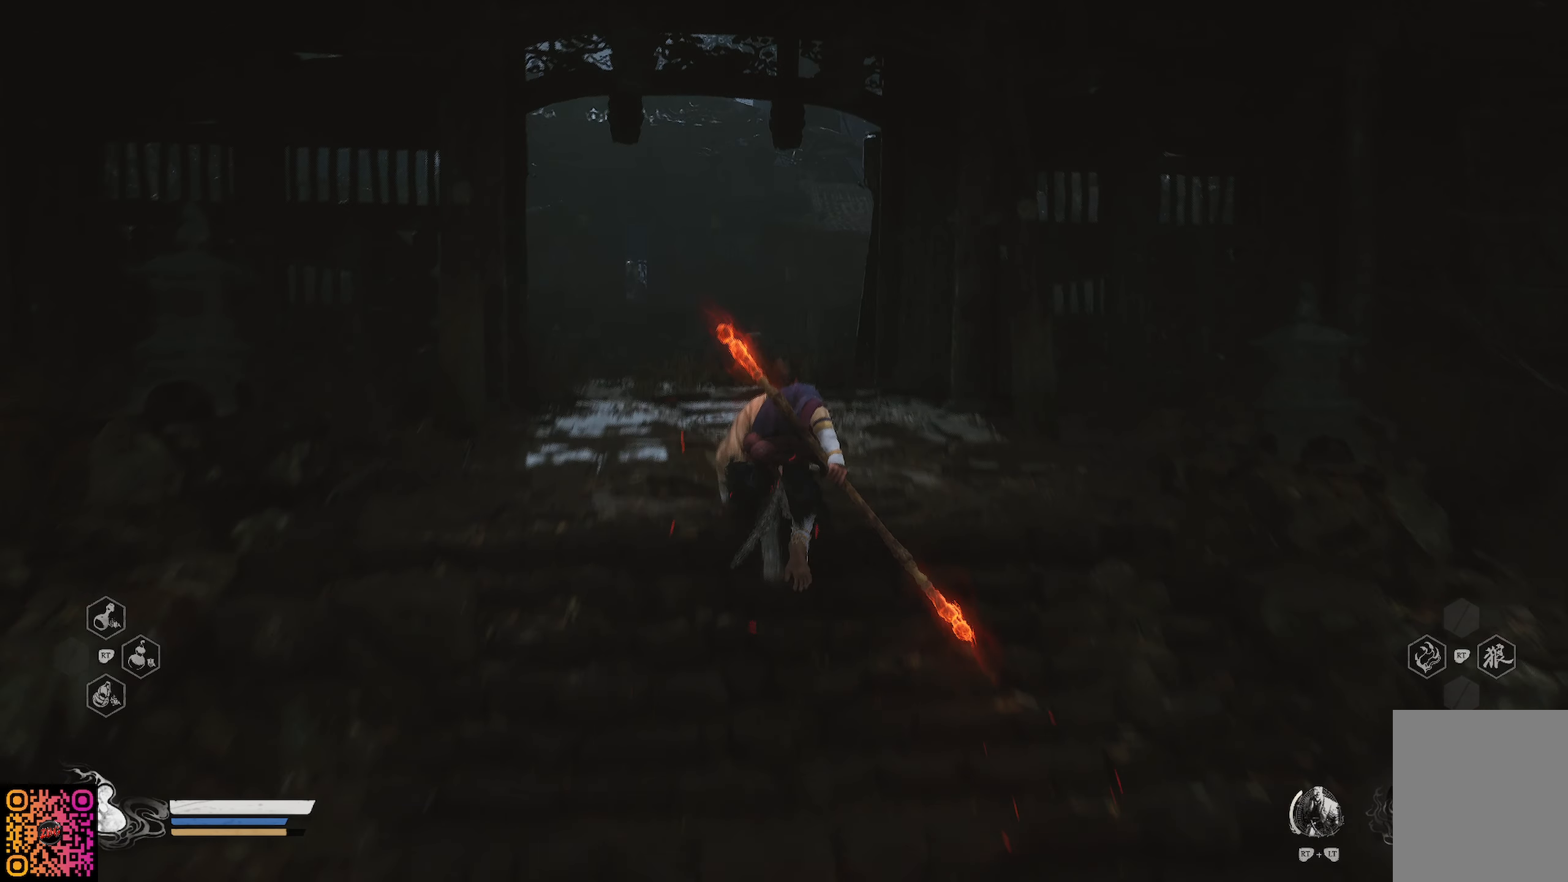
{"buttons": ["R1"], "left_stick": "up", "right_stick": "center", "events": [[67, "right_stick", "left"], [267, "right_stick", "center"]]}
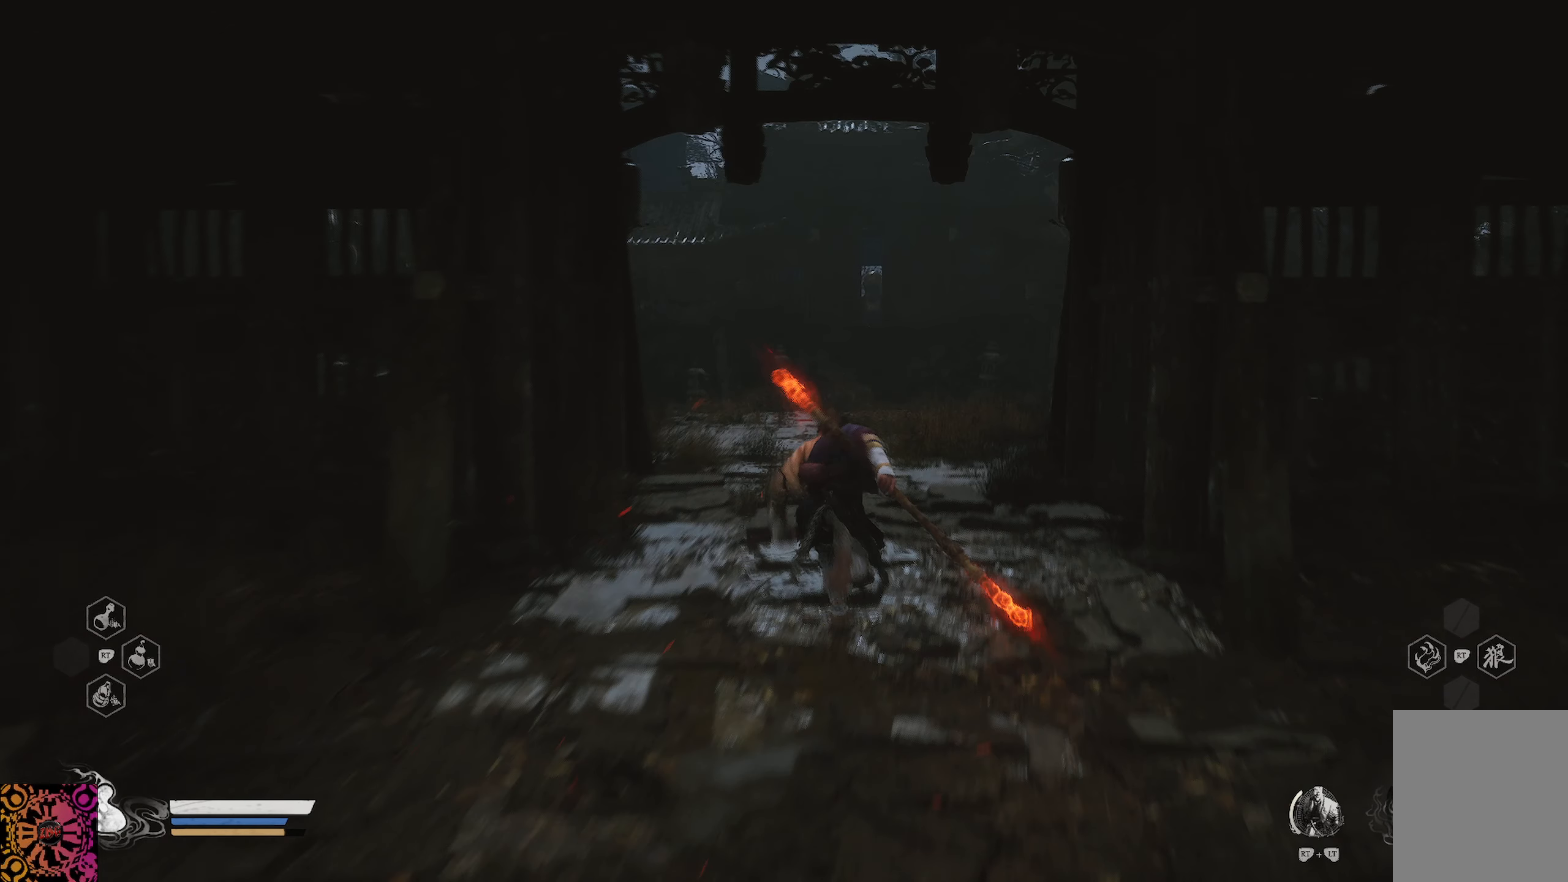
{"buttons": ["R1"], "left_stick": "up", "right_stick": "center", "events": []}
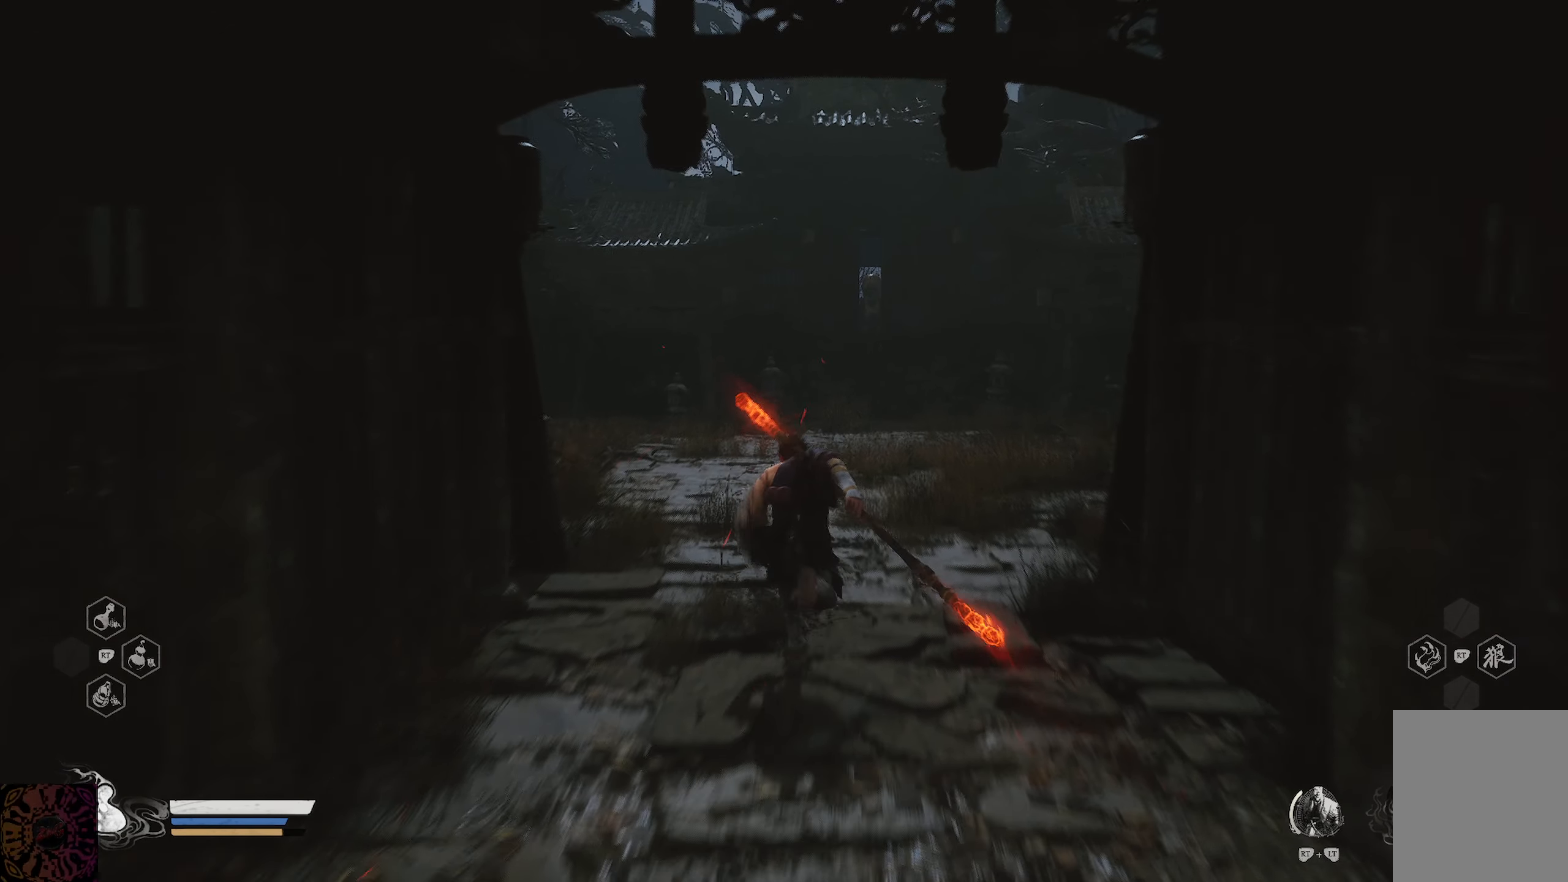
{"buttons": ["R1"], "left_stick": "up", "right_stick": "center", "events": [[67, "right_stick", "down-left"], [451, "right_stick", "center"]]}
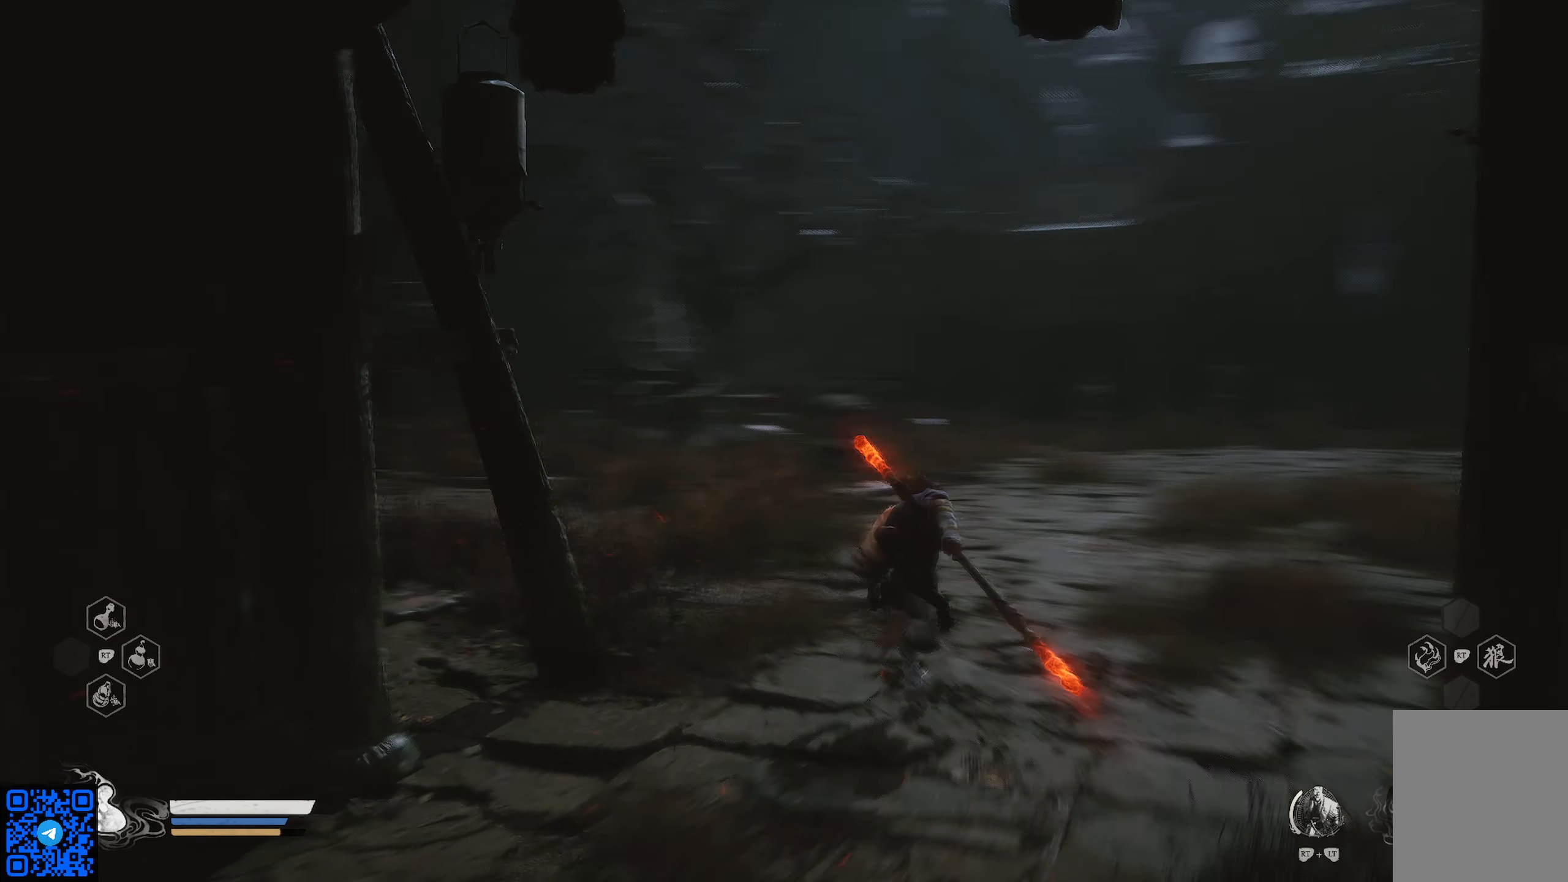
{"buttons": ["R1"], "left_stick": "up", "right_stick": "center", "events": []}
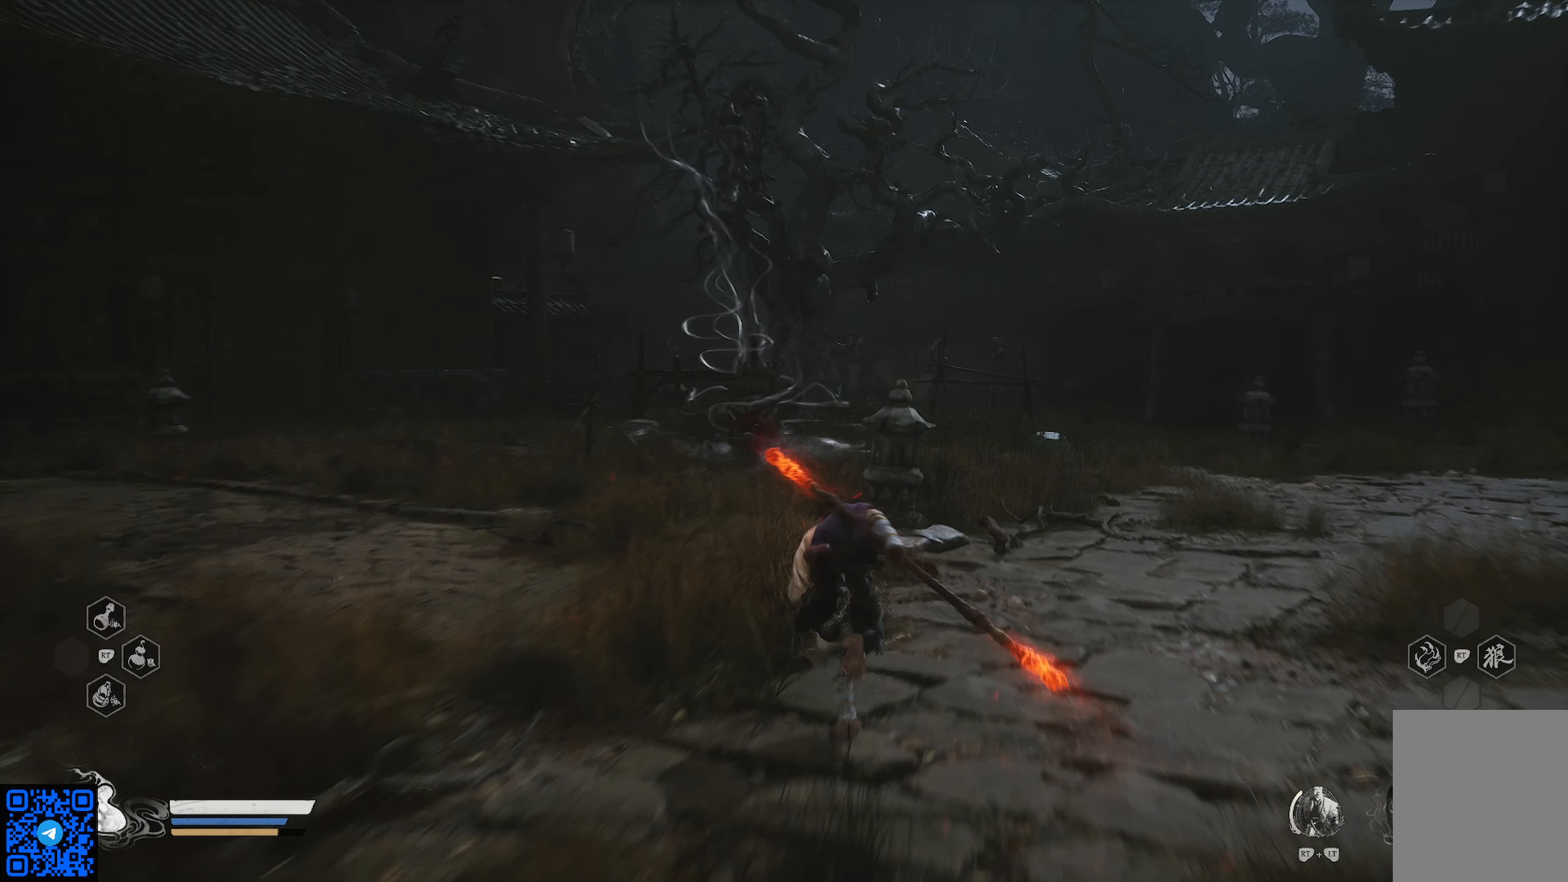
{"buttons": ["R1"], "left_stick": "up", "right_stick": "center", "events": []}
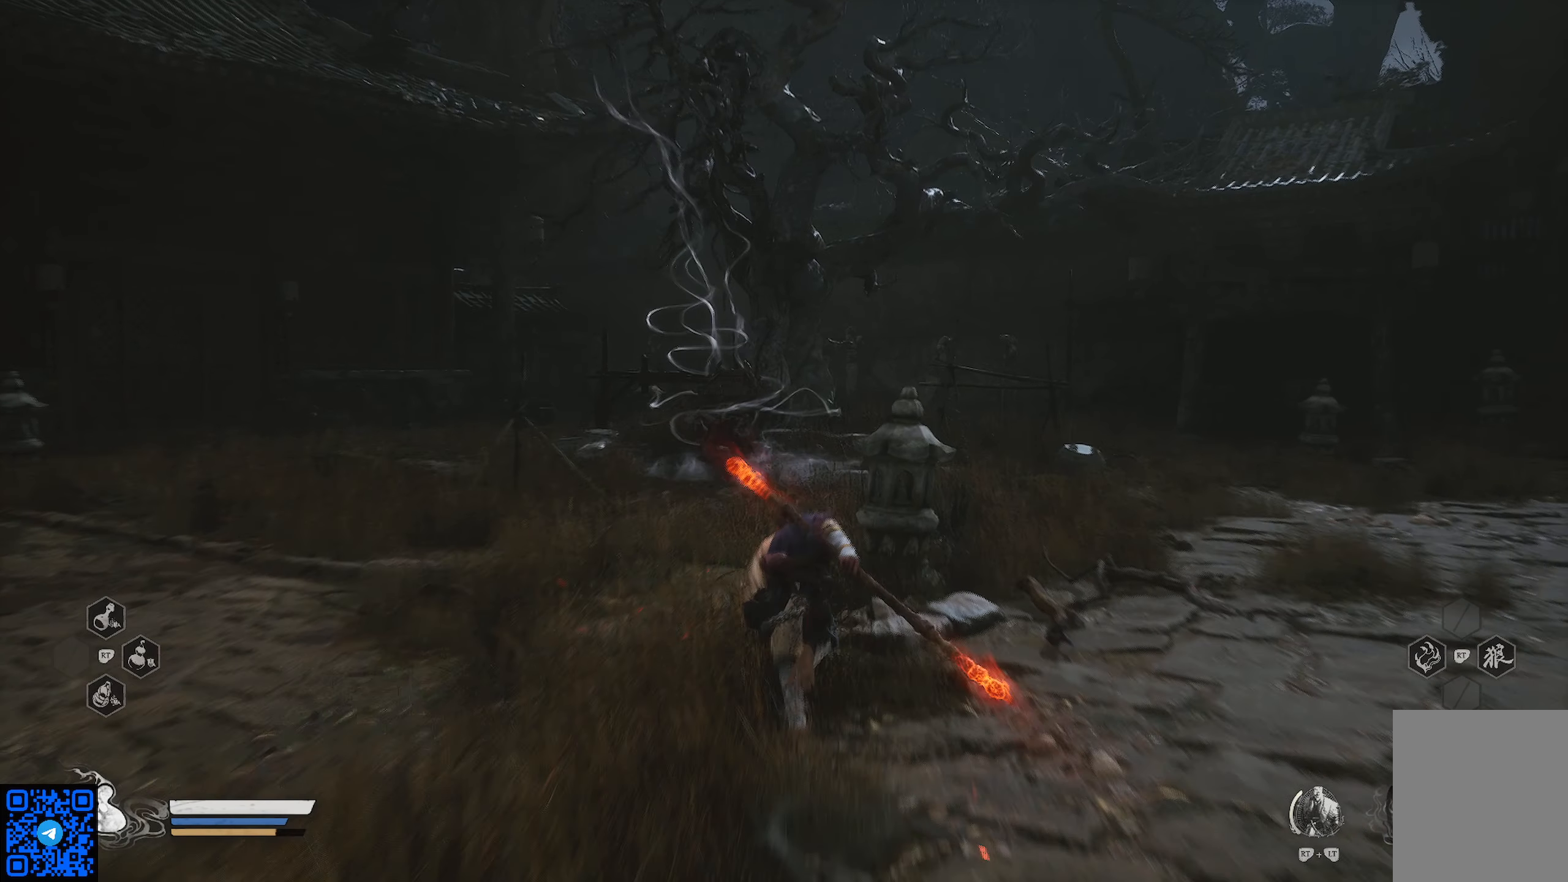
{"buttons": ["R1"], "left_stick": "up", "right_stick": "center", "events": []}
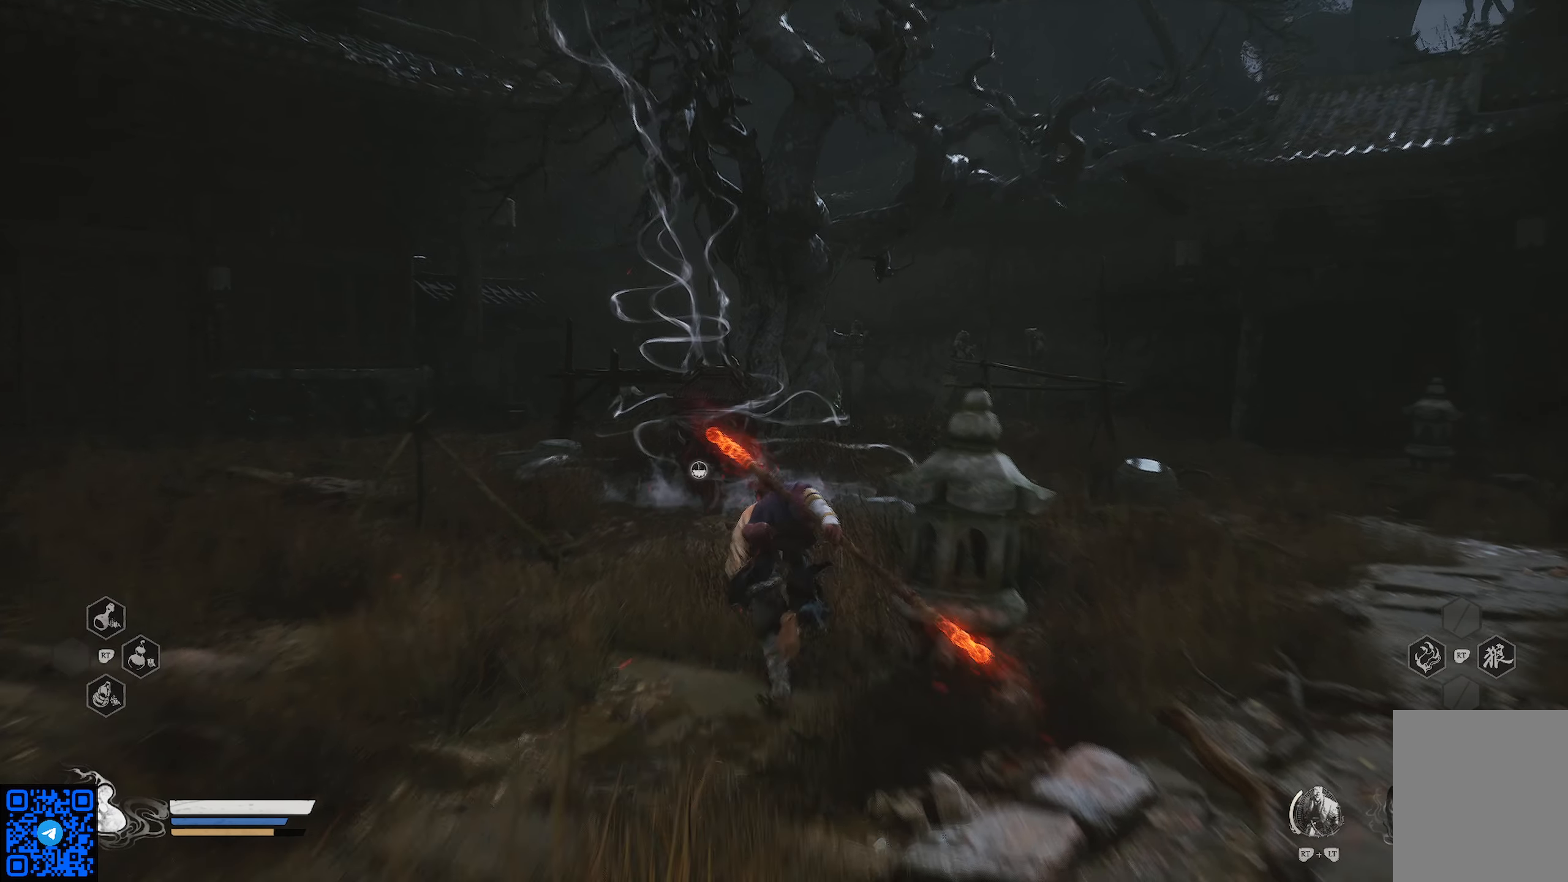
{"buttons": [], "left_stick": "up", "right_stick": "center", "events": [[151, "right_stick", "left"], [284, "right_stick", "center"], [401, "R1", "up"]]}
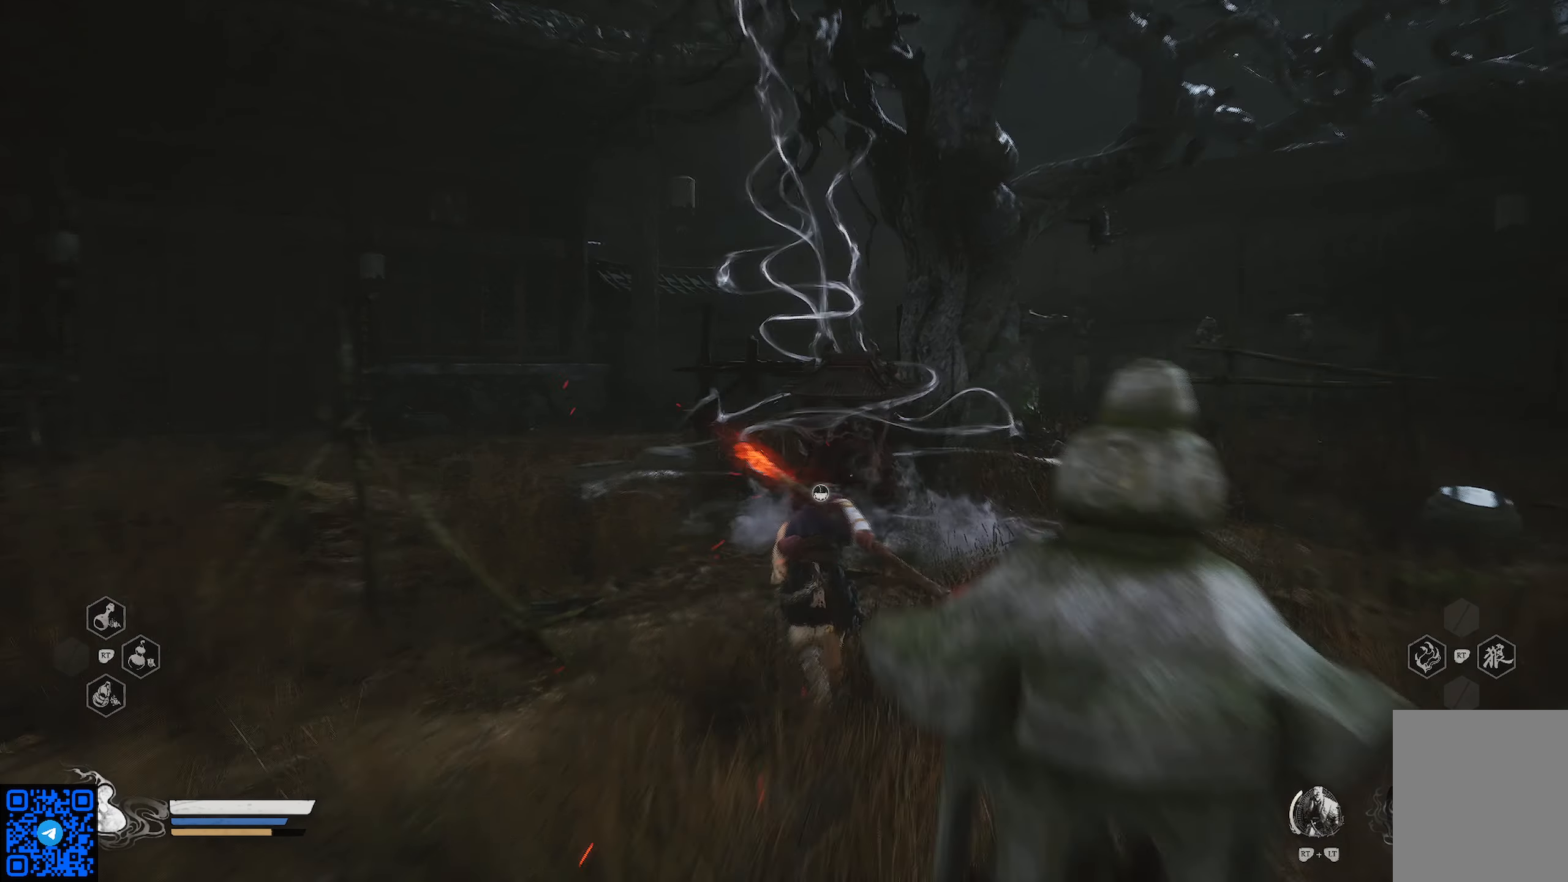
{"buttons": [], "left_stick": "center", "right_stick": "center", "events": [[250, "R2", "down"], [267, "left_stick", "up-right"], [384, "left_stick", "center"], [450, "R2", "up"]]}